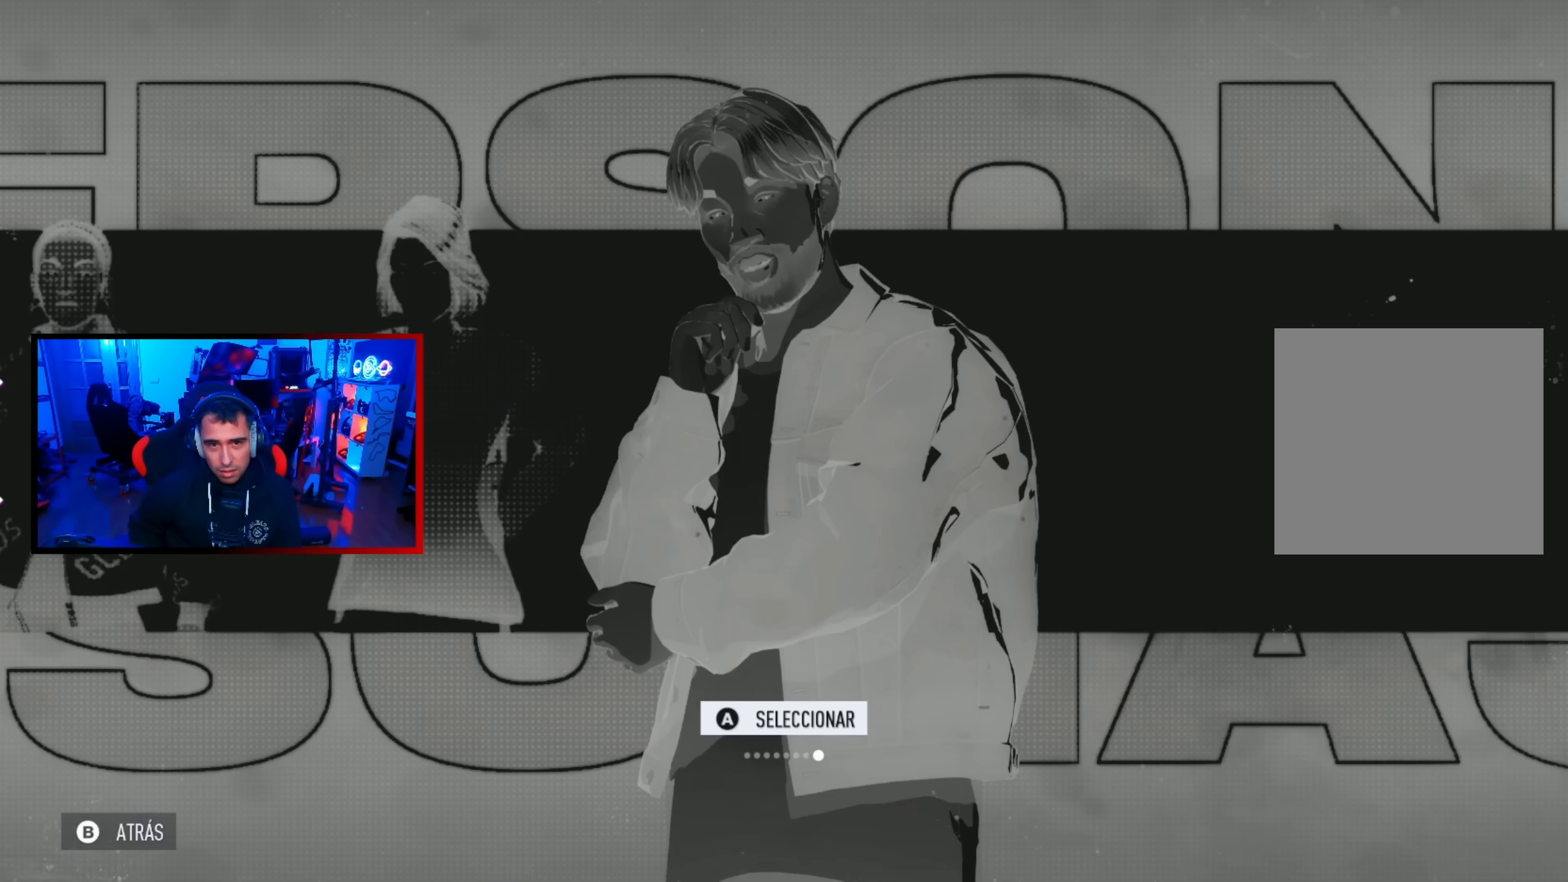
Gameplay with a controller (Xbox layout); each line is a JSON object with the inputs held at the frame after it. "events" lists button and stick changes between this image and that frame as [ms after this image, input, new state], when the widget could be followed in between.
{"buttons": [], "left_stick": "center", "right_stick": "center", "events": [[166, "DPAD_RIGHT", "up"]]}
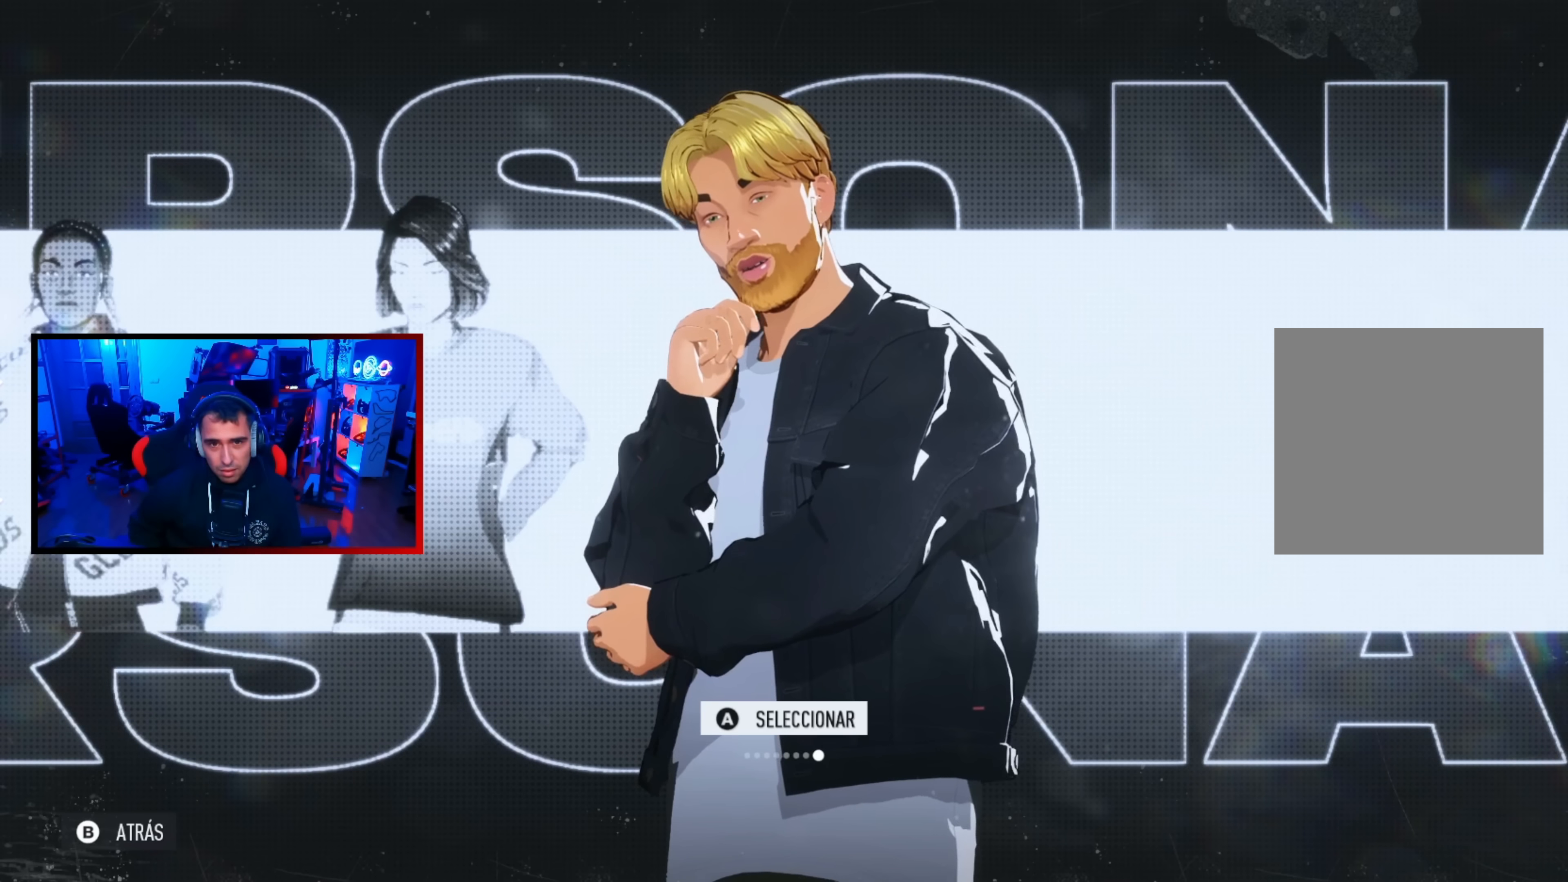
{"buttons": ["DPAD_LEFT"], "left_stick": "center", "right_stick": "center", "events": [[66, "DPAD_LEFT", "down"], [233, "DPAD_LEFT", "up"], [450, "DPAD_LEFT", "down"]]}
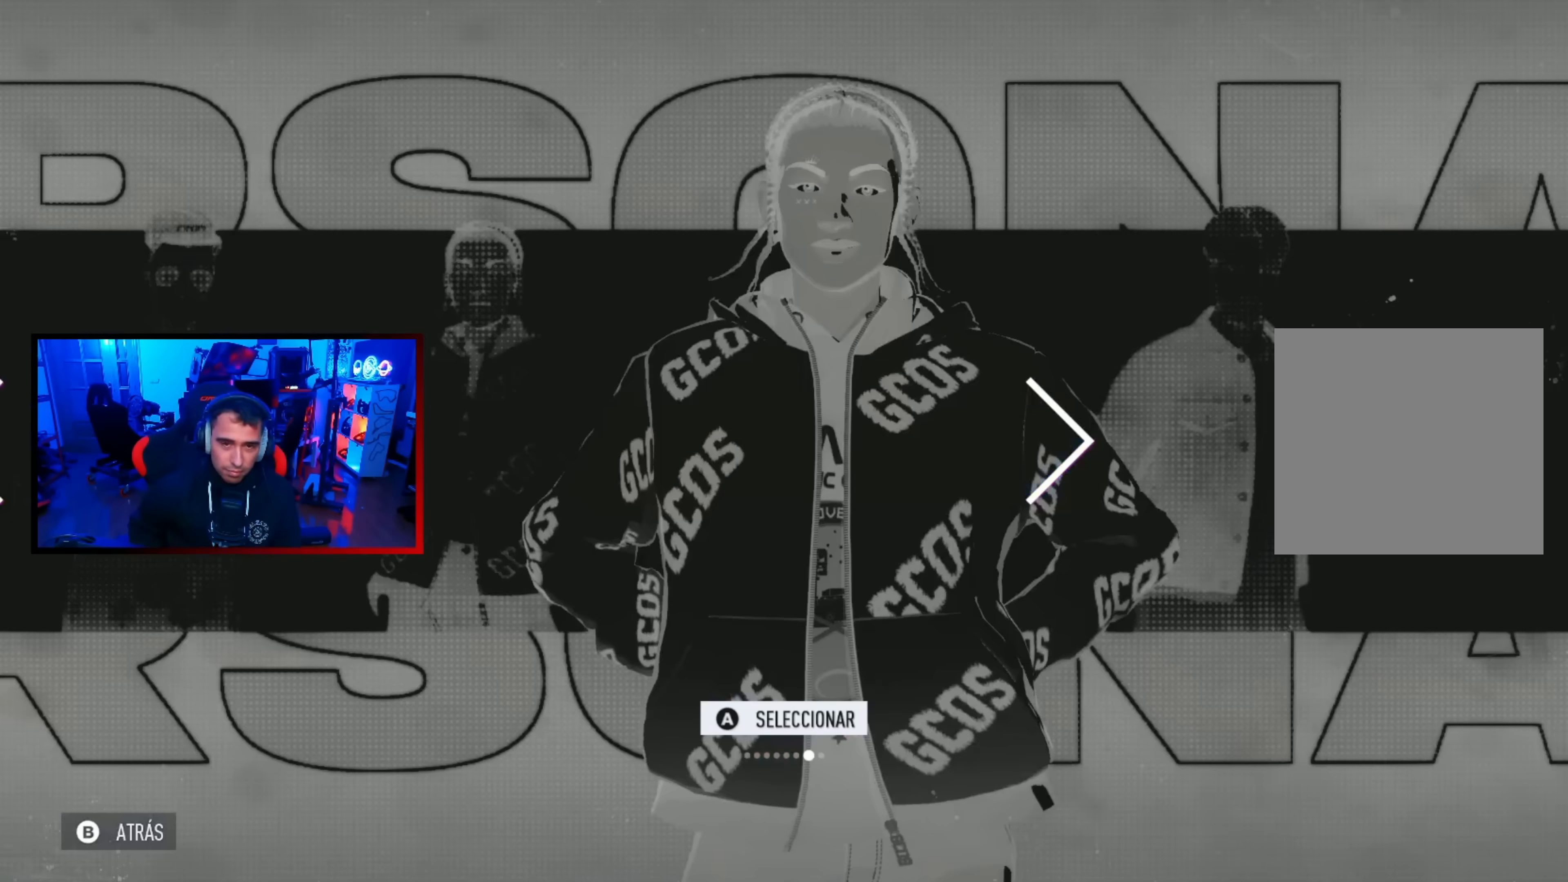
{"buttons": [], "left_stick": "center", "right_stick": "center", "events": [[66, "DPAD_LEFT", "up"], [200, "DPAD_LEFT", "down"], [350, "DPAD_LEFT", "up"]]}
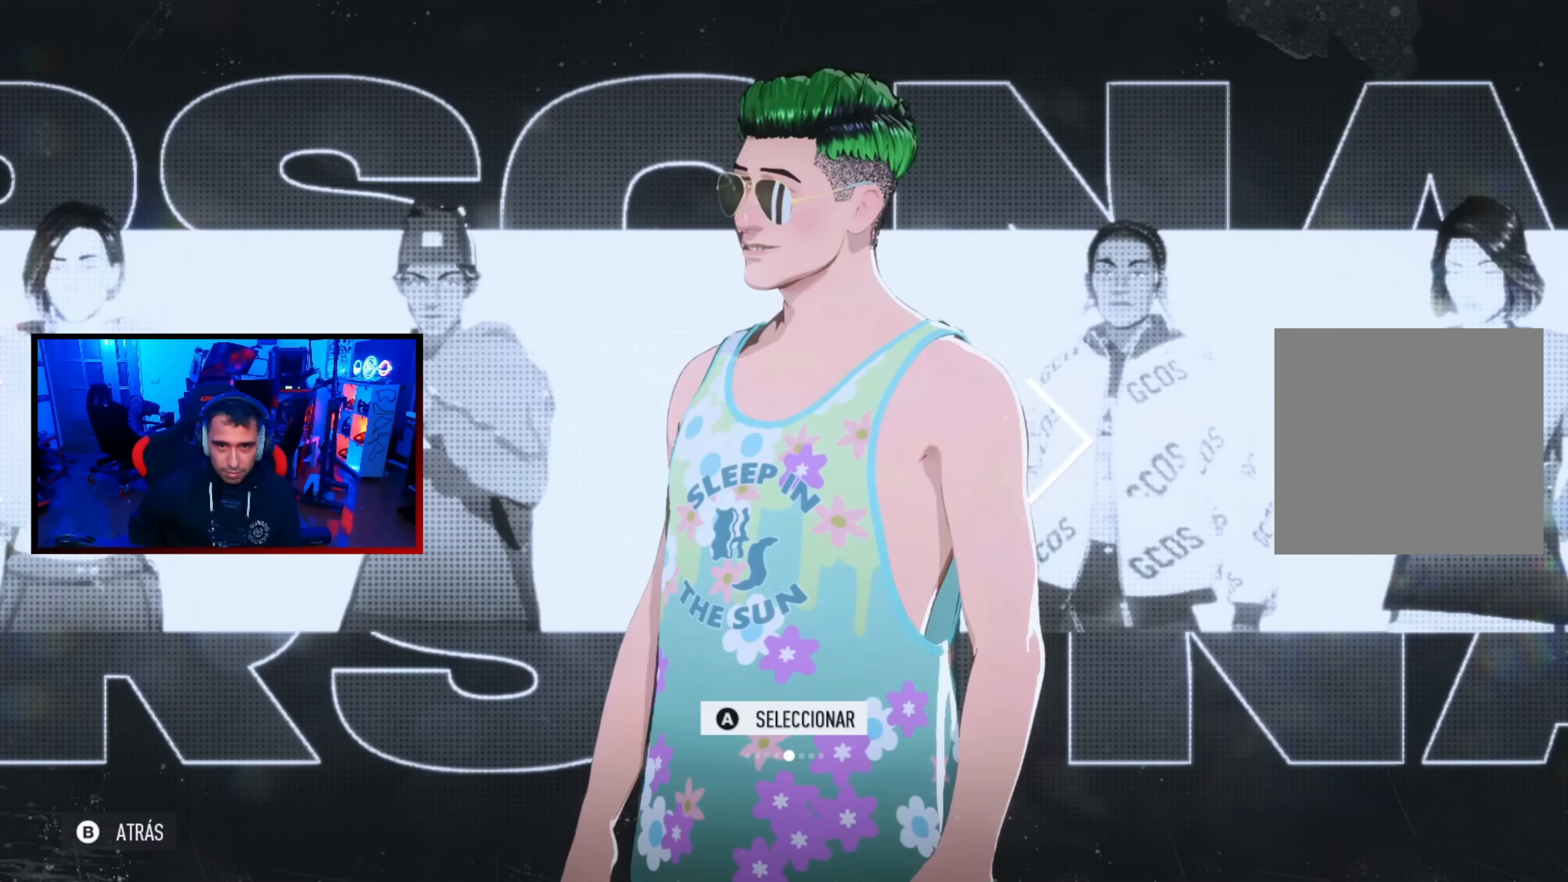
{"buttons": [], "left_stick": "center", "right_stick": "center", "events": []}
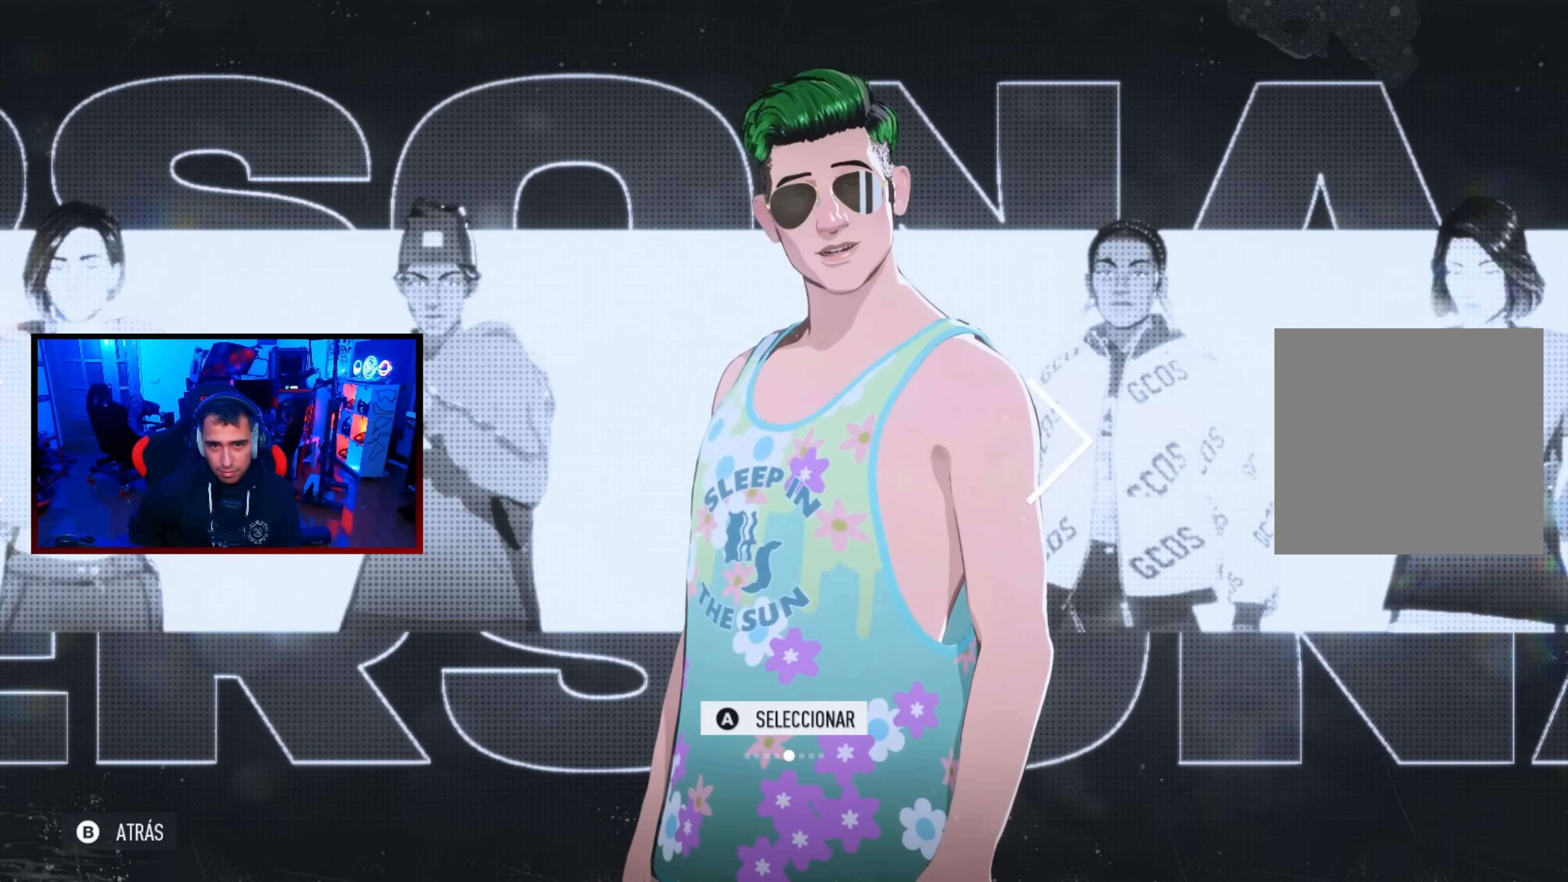
{"buttons": [], "left_stick": "center", "right_stick": "center", "events": [[16, "DPAD_LEFT", "down"], [216, "DPAD_LEFT", "up"]]}
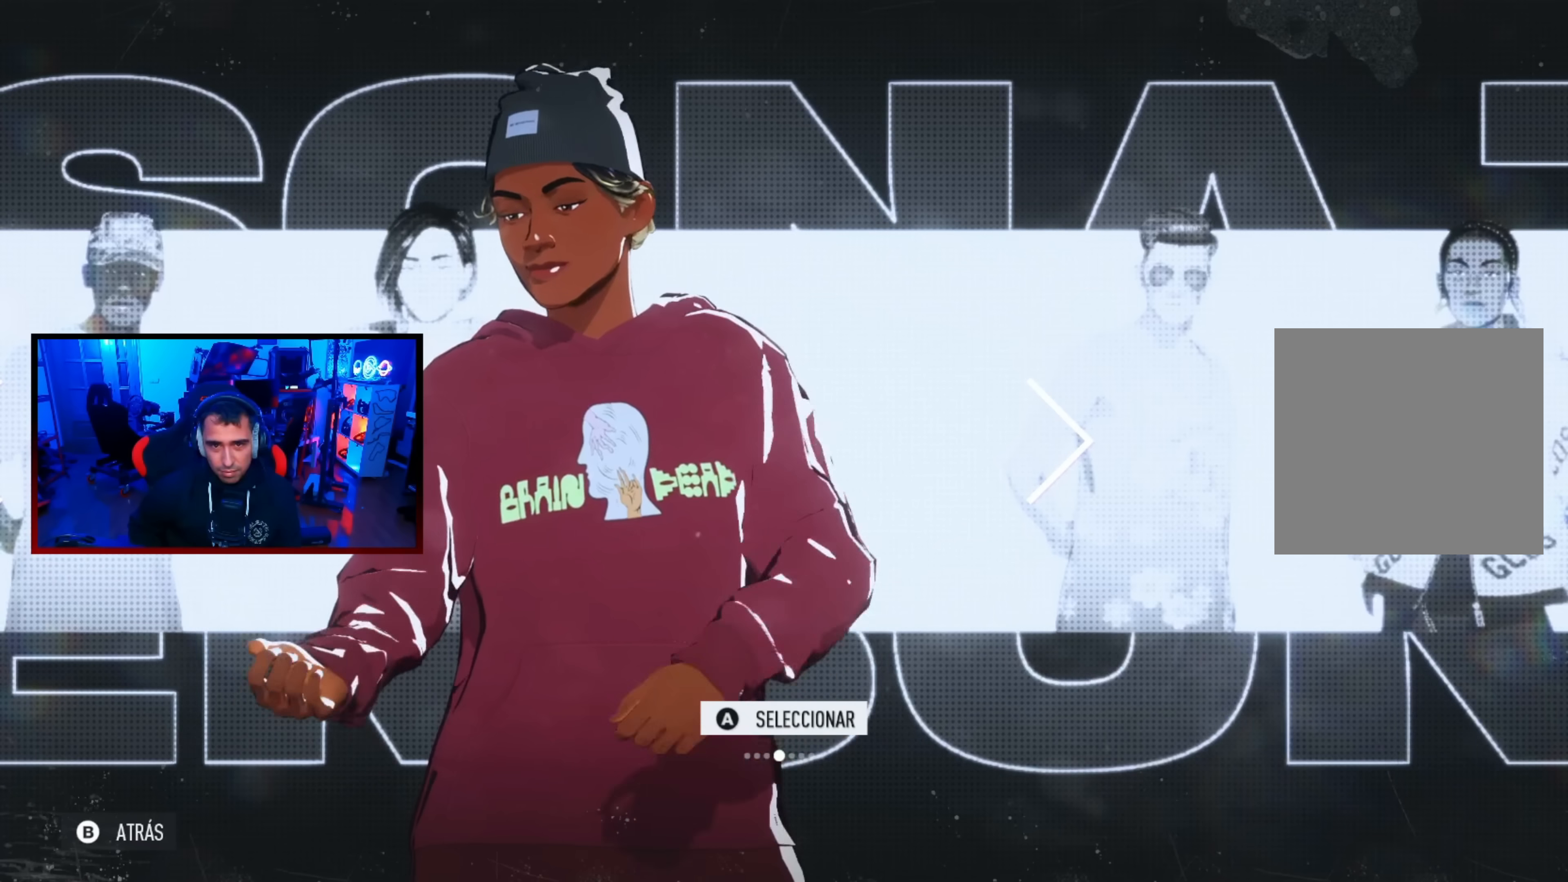
{"buttons": [], "left_stick": "center", "right_stick": "center", "events": [[166, "DPAD_LEFT", "down"], [400, "DPAD_LEFT", "up"]]}
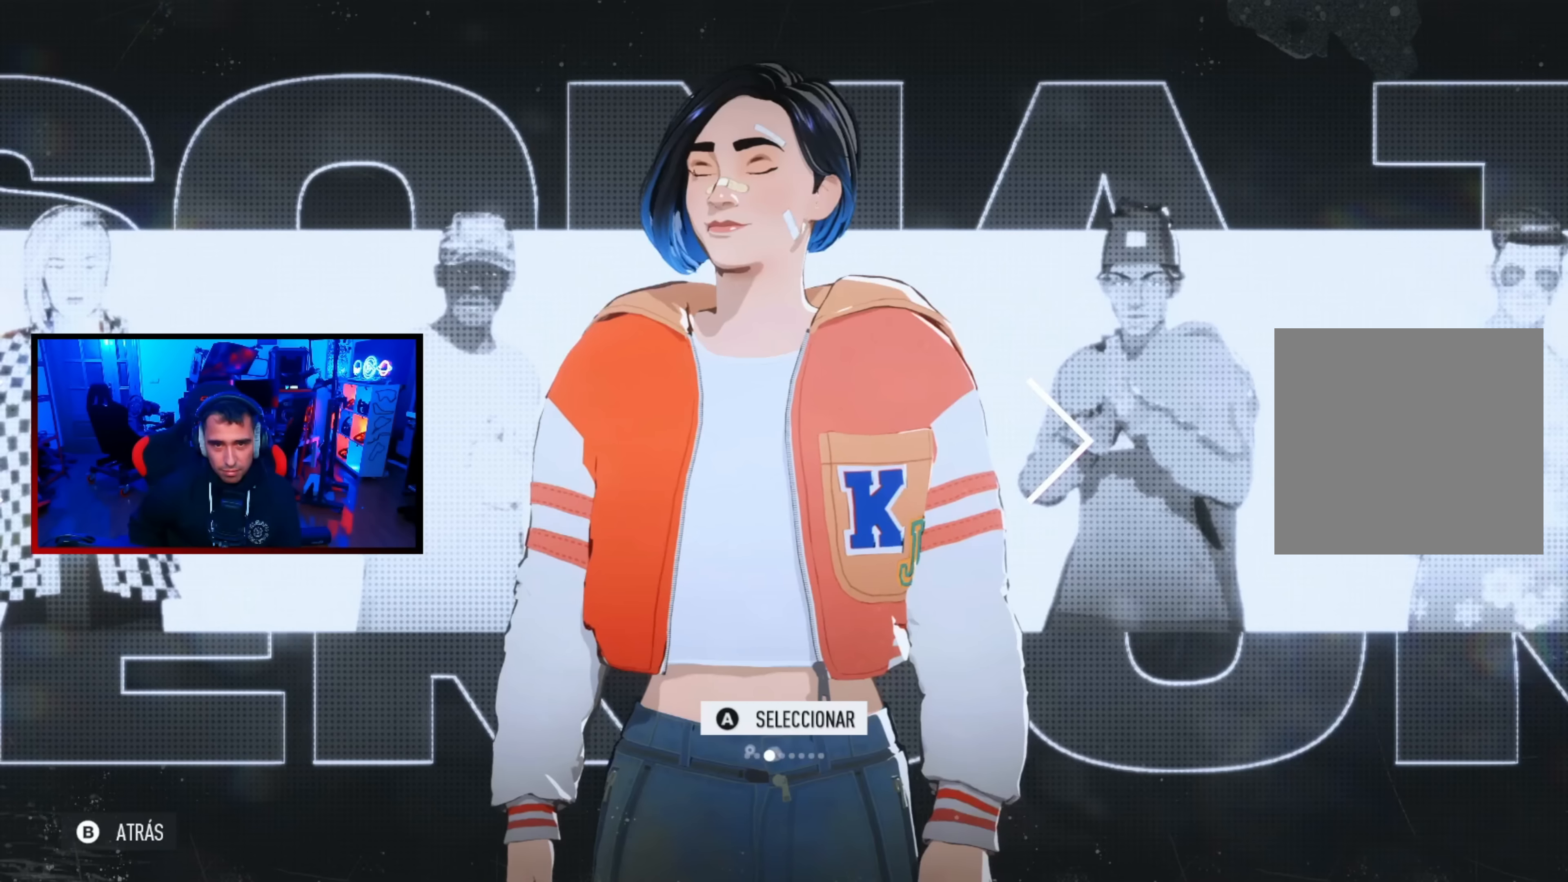
{"buttons": [], "left_stick": "center", "right_stick": "center", "events": [[216, "DPAD_LEFT", "down"], [400, "DPAD_LEFT", "up"]]}
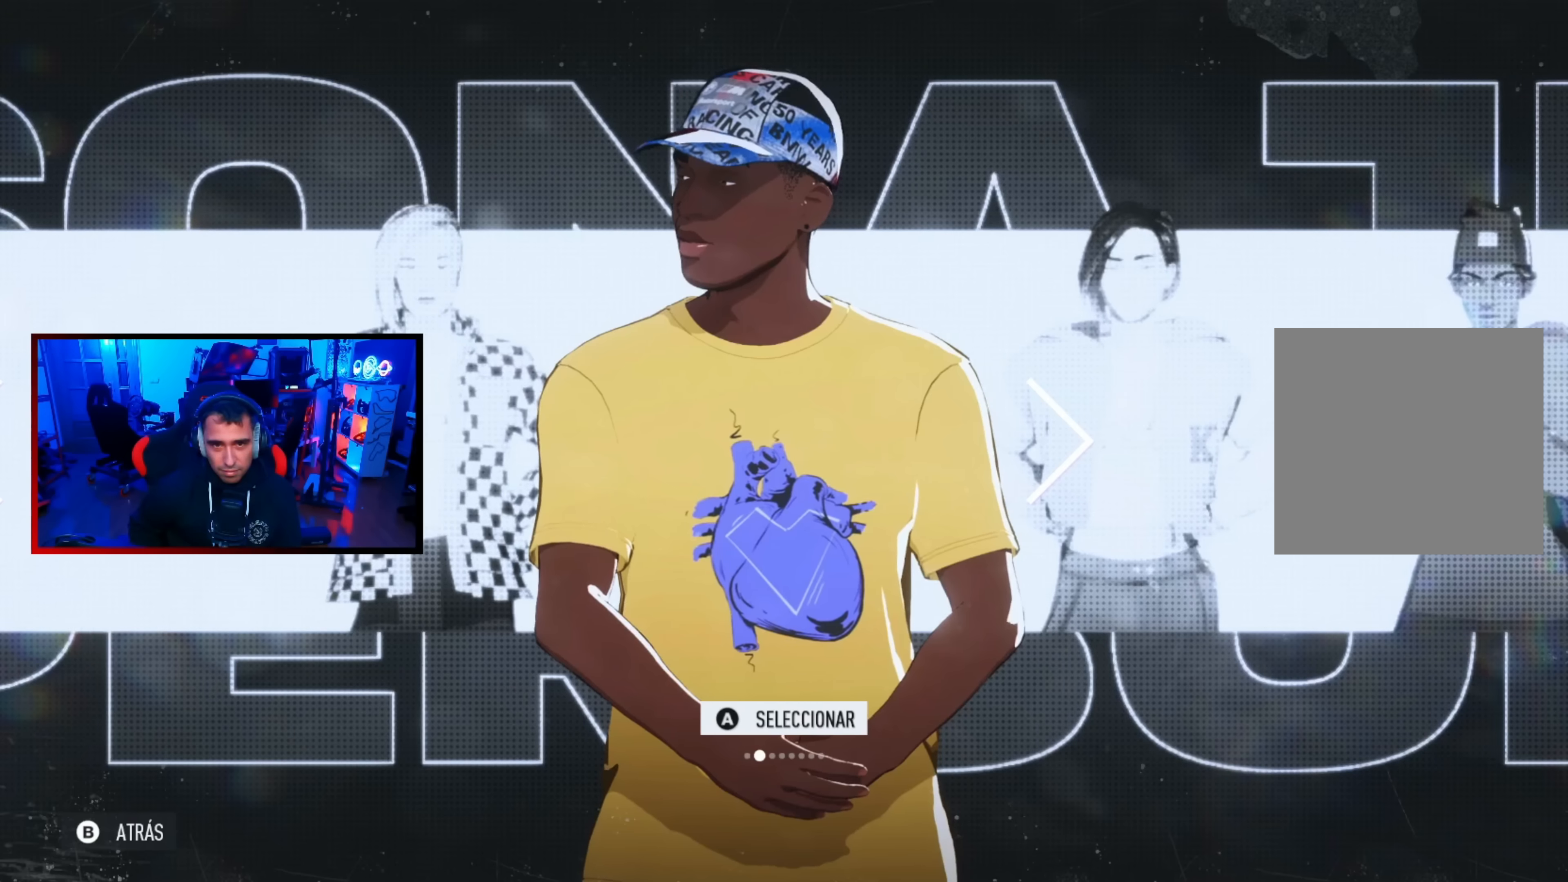
{"buttons": [], "left_stick": "center", "right_stick": "center", "events": [[100, "DPAD_LEFT", "down"], [250, "DPAD_LEFT", "up"]]}
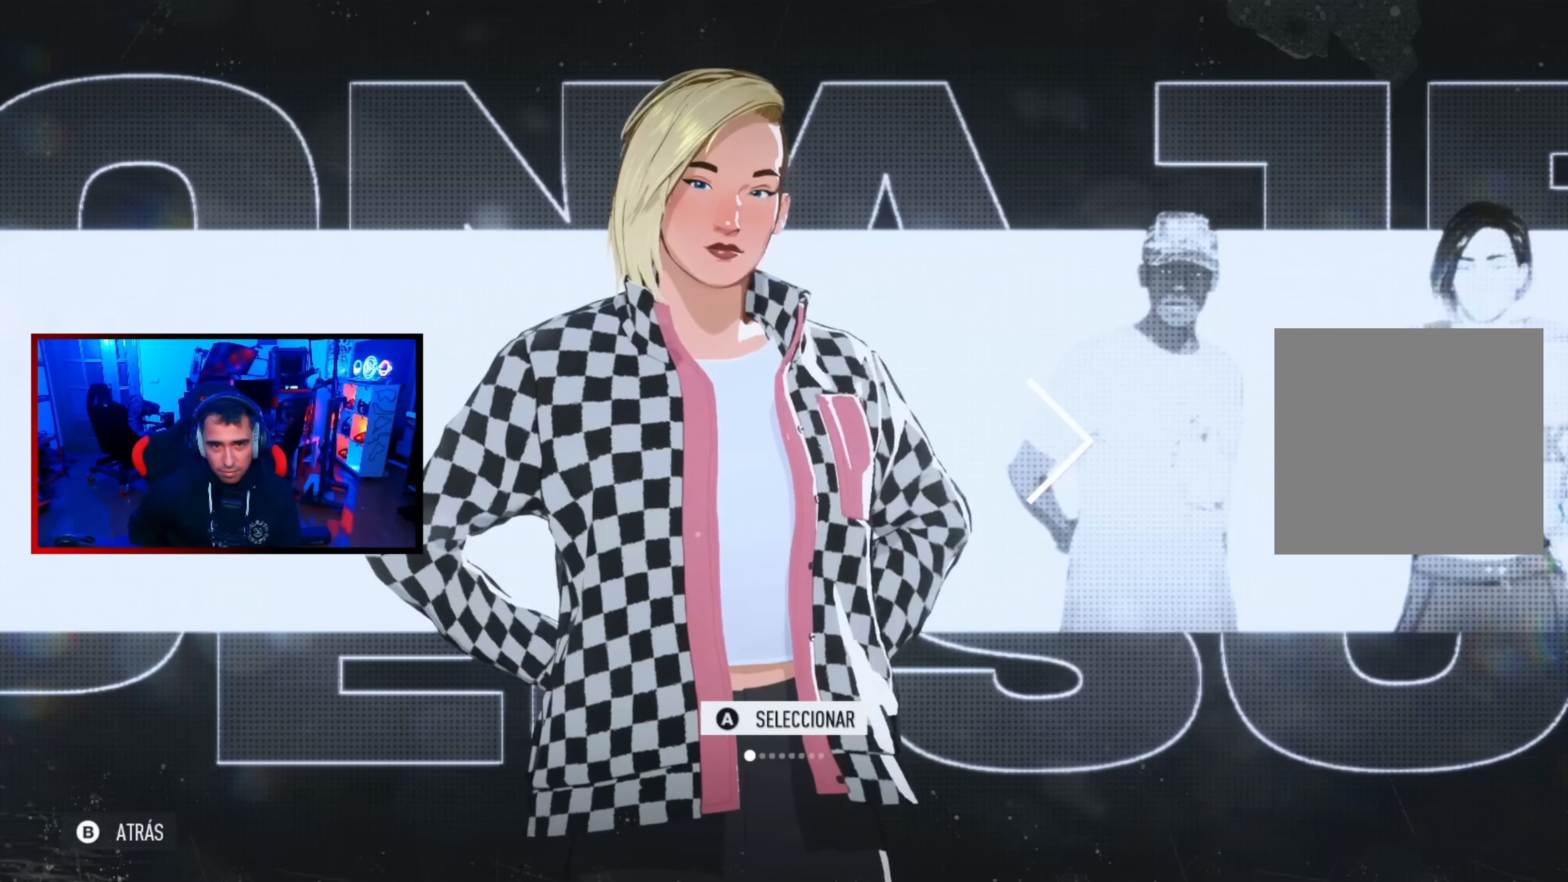
{"buttons": ["DPAD_RIGHT"], "left_stick": "center", "right_stick": "center", "events": [[216, "DPAD_RIGHT", "down"], [316, "DPAD_RIGHT", "up"], [450, "DPAD_RIGHT", "down"]]}
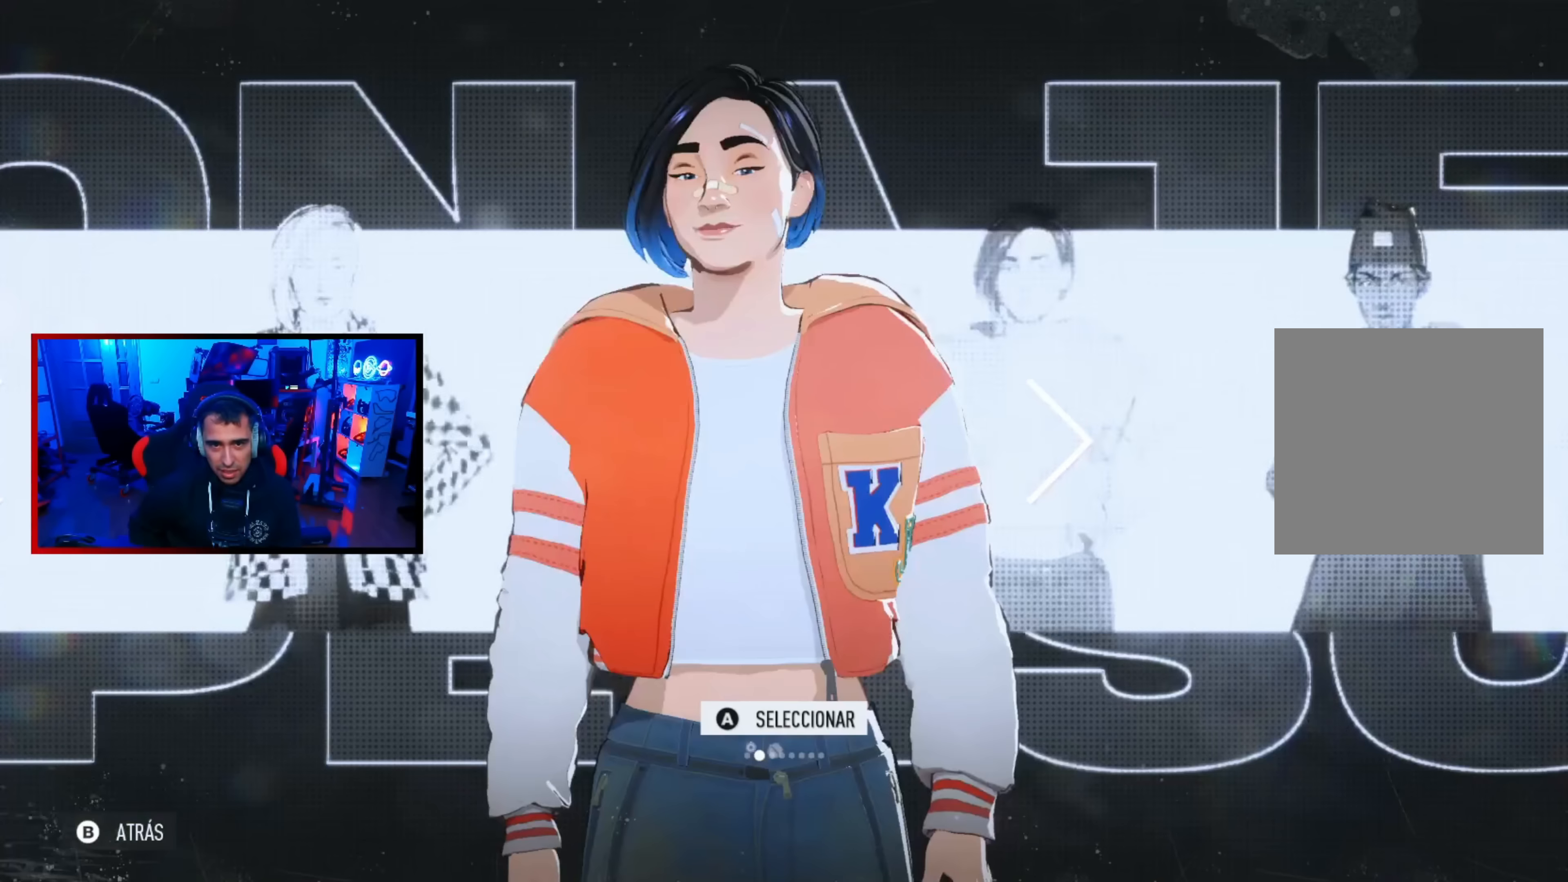
{"buttons": [], "left_stick": "center", "right_stick": "center", "events": [[116, "DPAD_RIGHT", "up"], [266, "DPAD_RIGHT", "down"], [416, "DPAD_RIGHT", "up"]]}
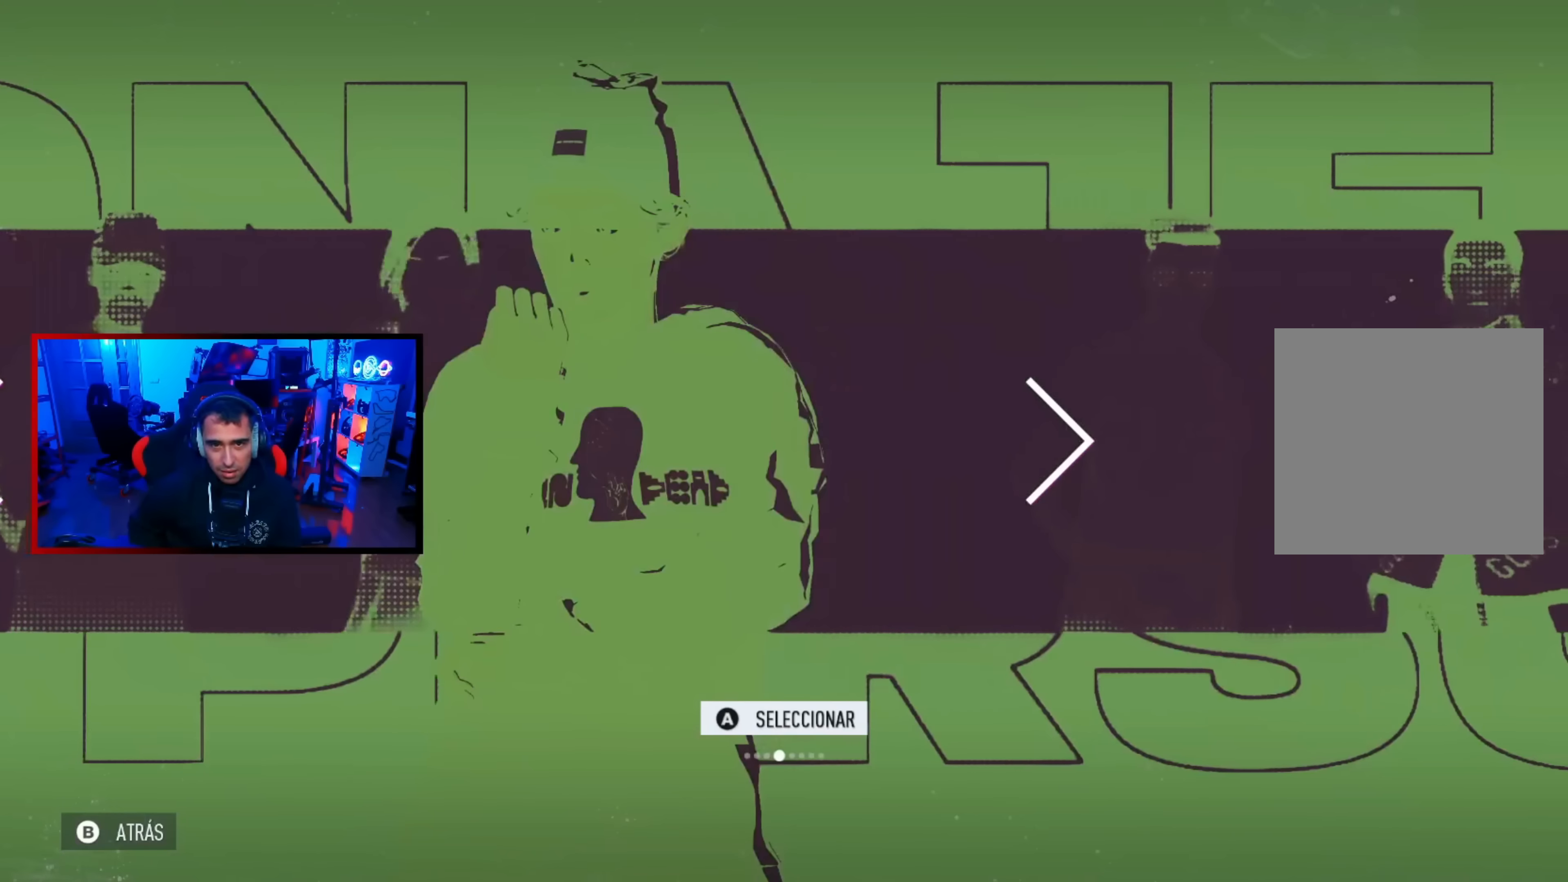
{"buttons": [], "left_stick": "center", "right_stick": "center", "events": [[33, "DPAD_RIGHT", "down"], [200, "DPAD_RIGHT", "up"]]}
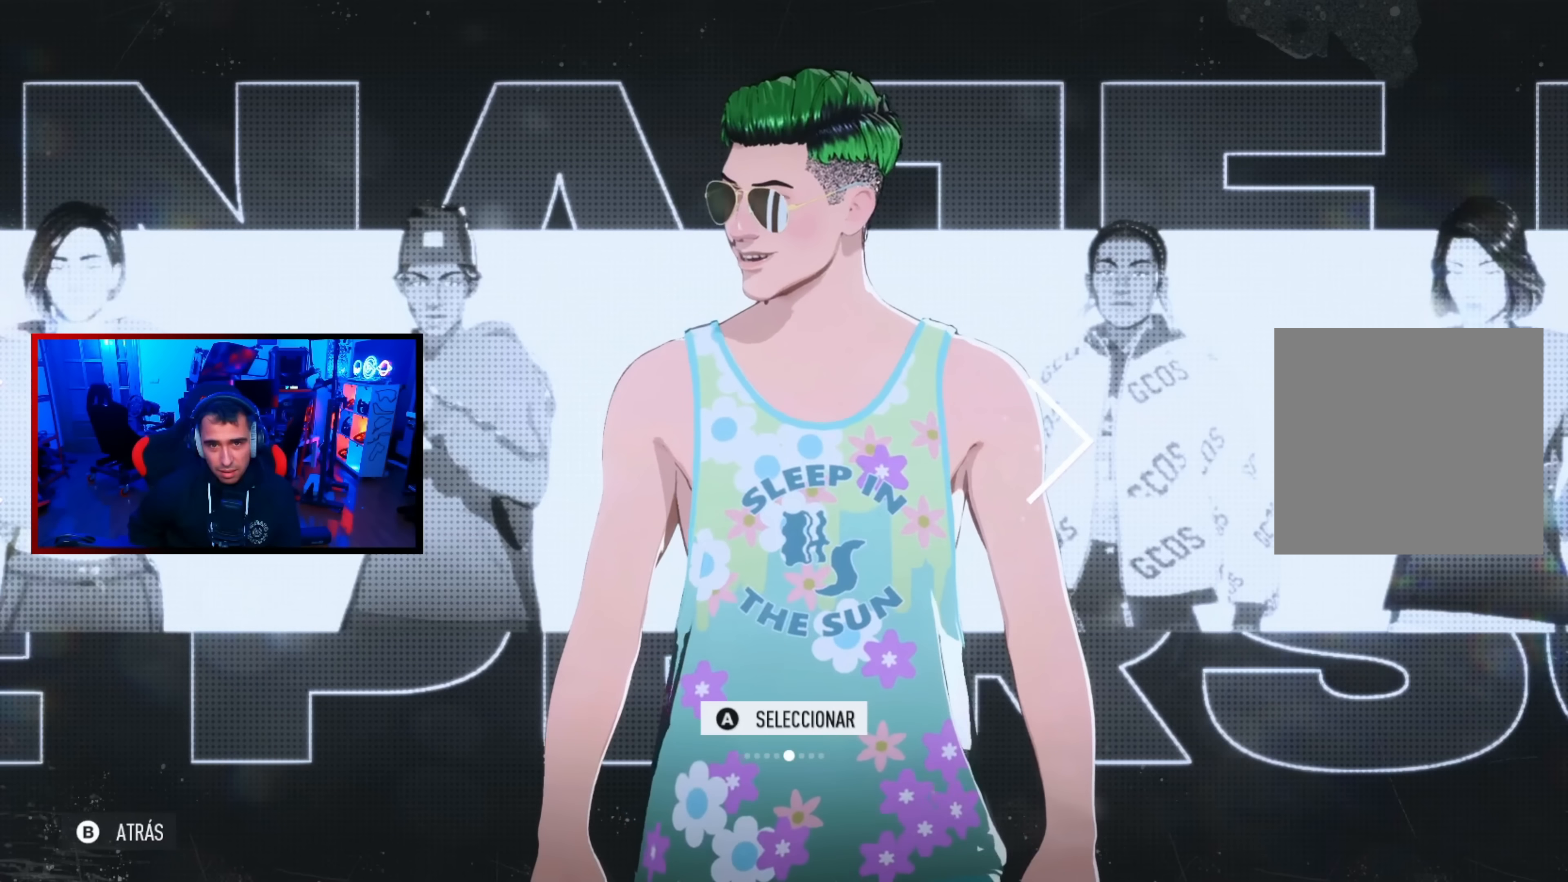
{"buttons": [], "left_stick": "center", "right_stick": "center", "events": []}
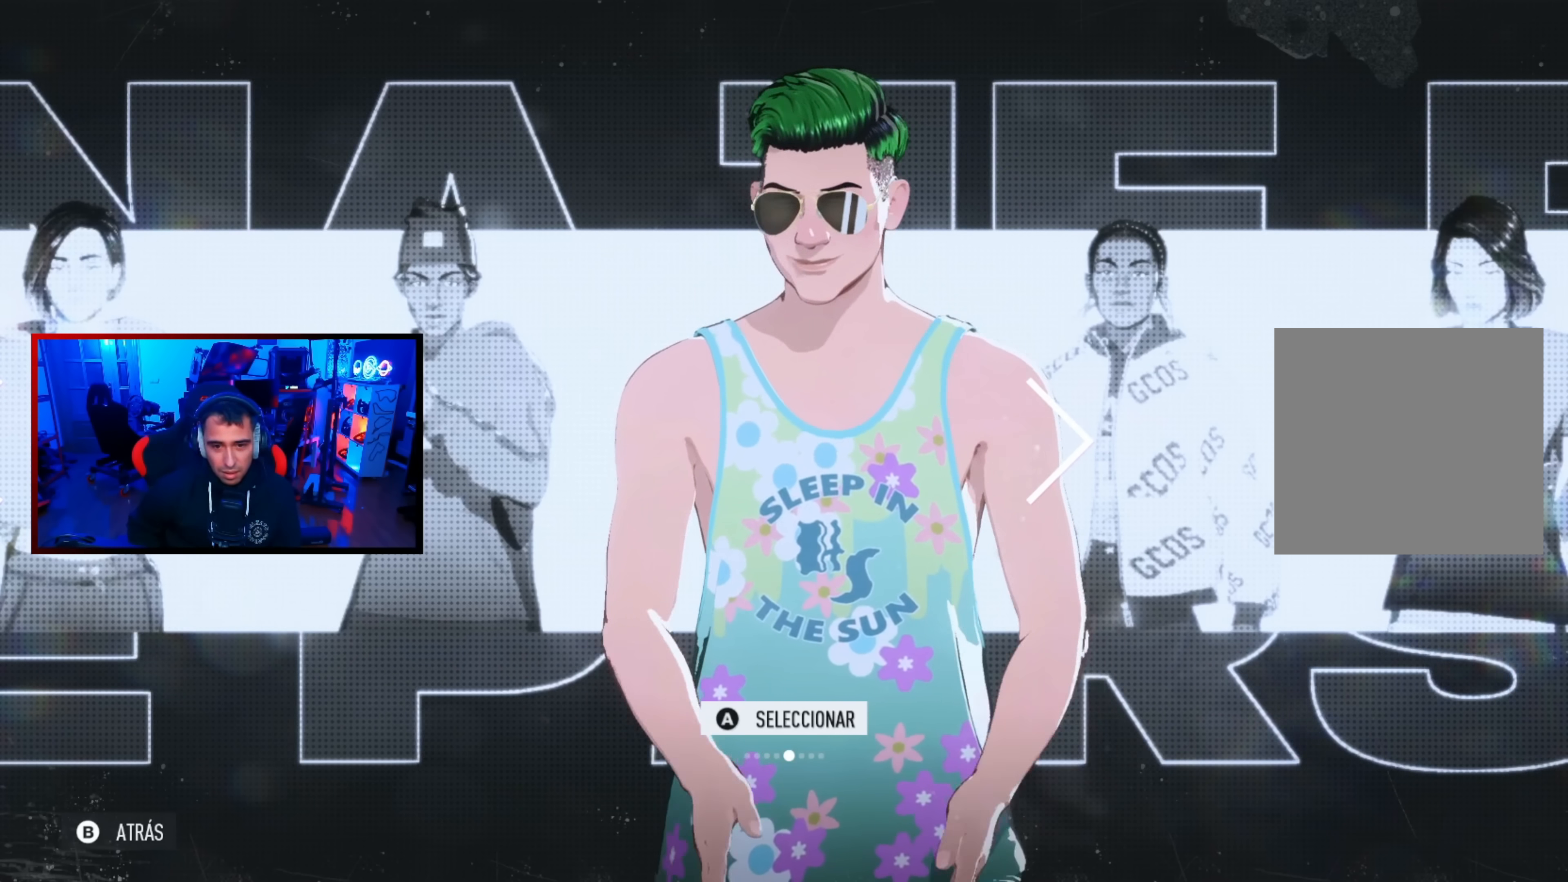
{"buttons": [], "left_stick": "center", "right_stick": "center", "events": []}
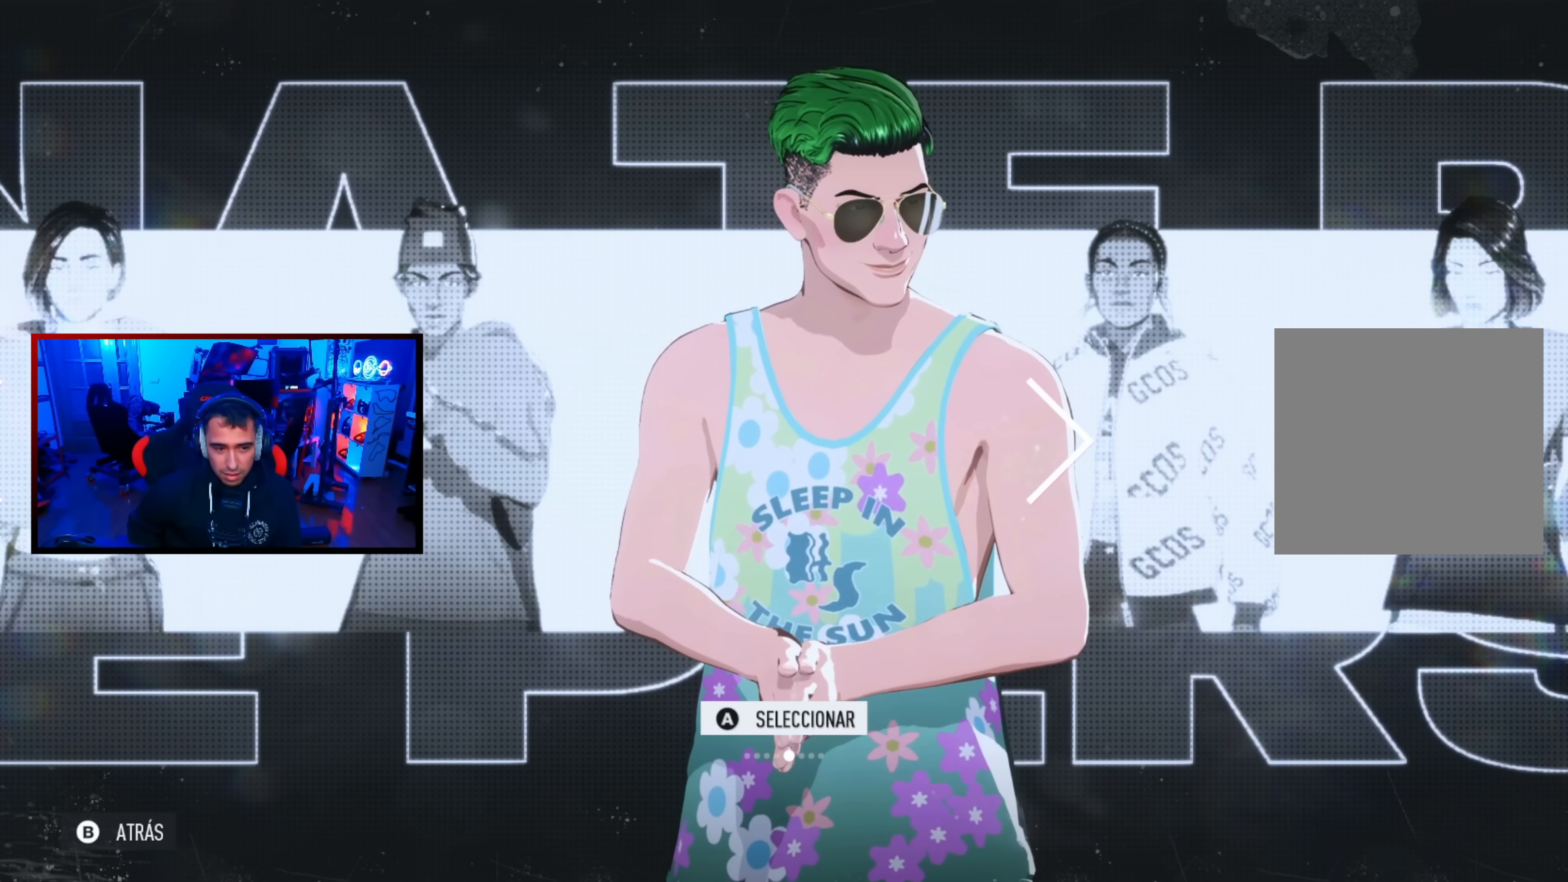
{"buttons": [], "left_stick": "center", "right_stick": "center", "events": []}
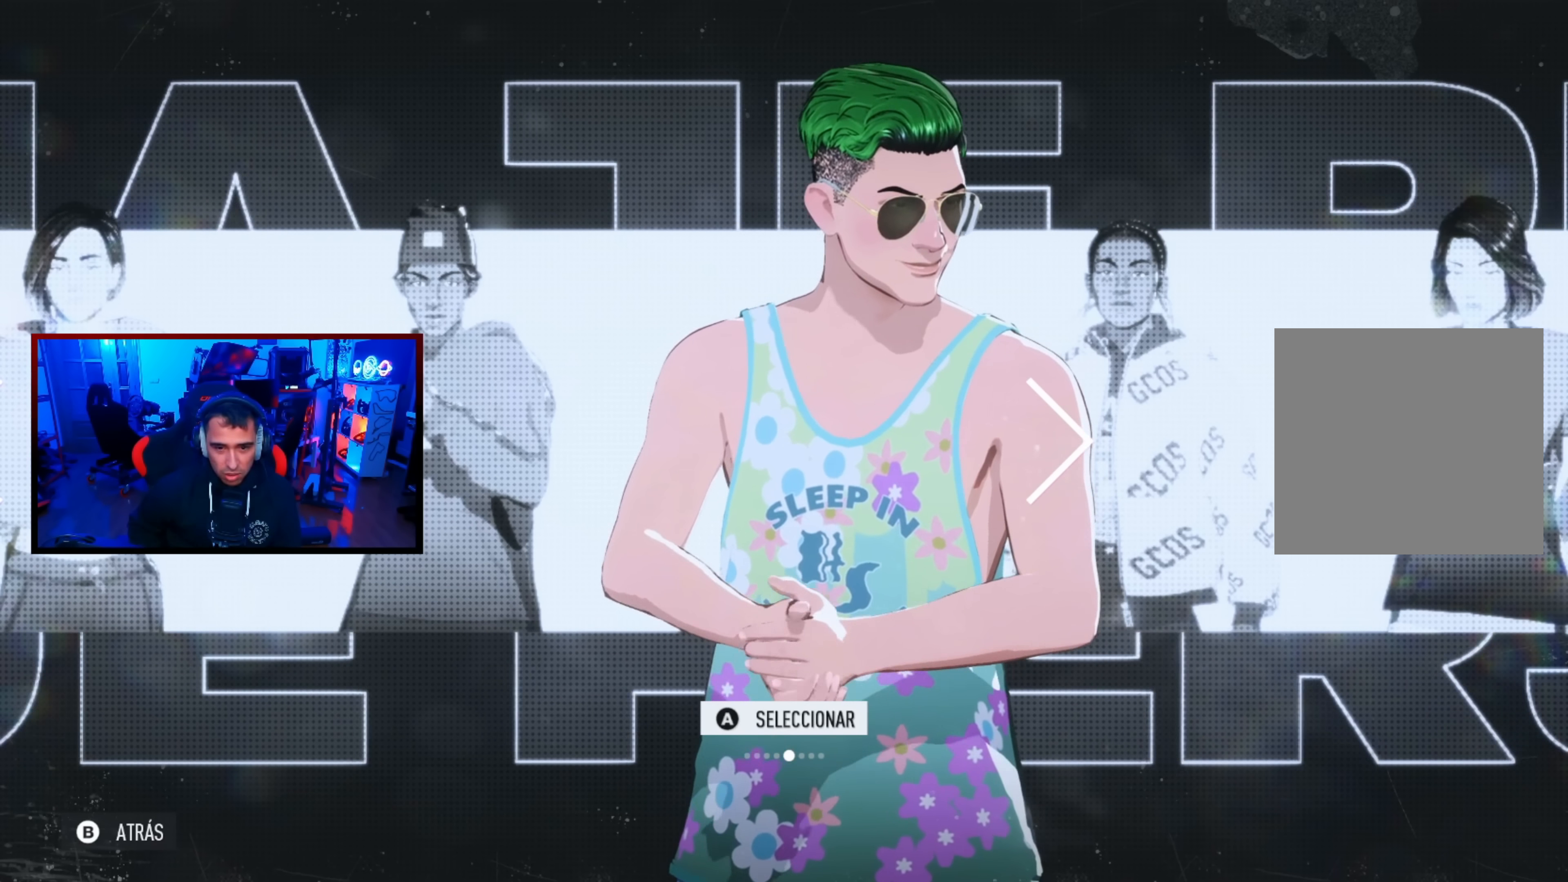
{"buttons": ["A"], "left_stick": "center", "right_stick": "center", "events": [[450, "A", "down"]]}
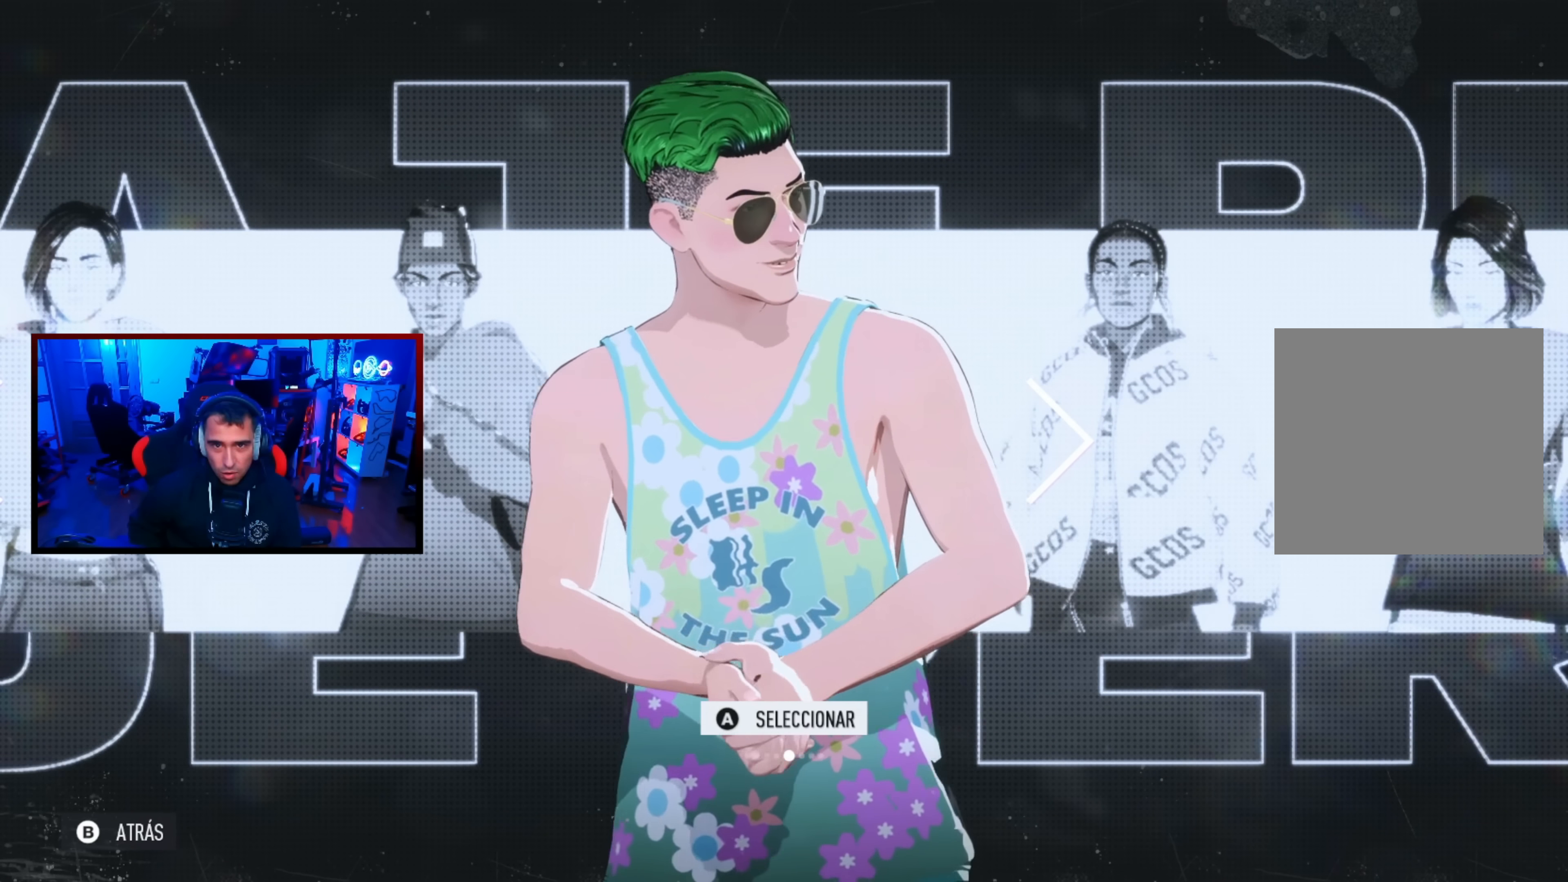
{"buttons": [], "left_stick": "center", "right_stick": "center", "events": [[16, "A", "up"]]}
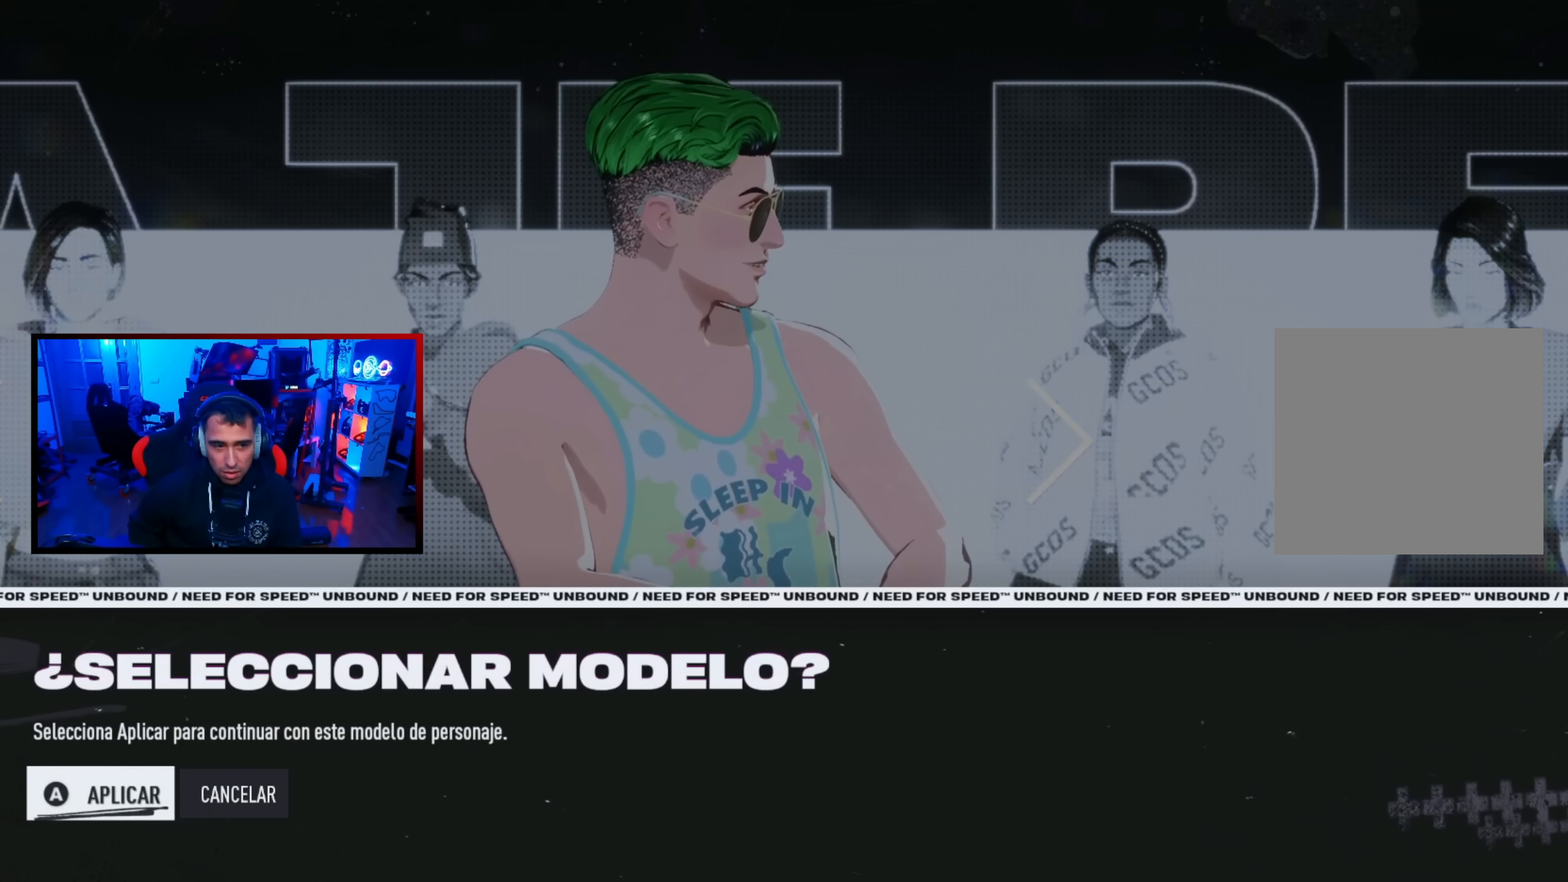
{"buttons": [], "left_stick": "center", "right_stick": "center", "events": []}
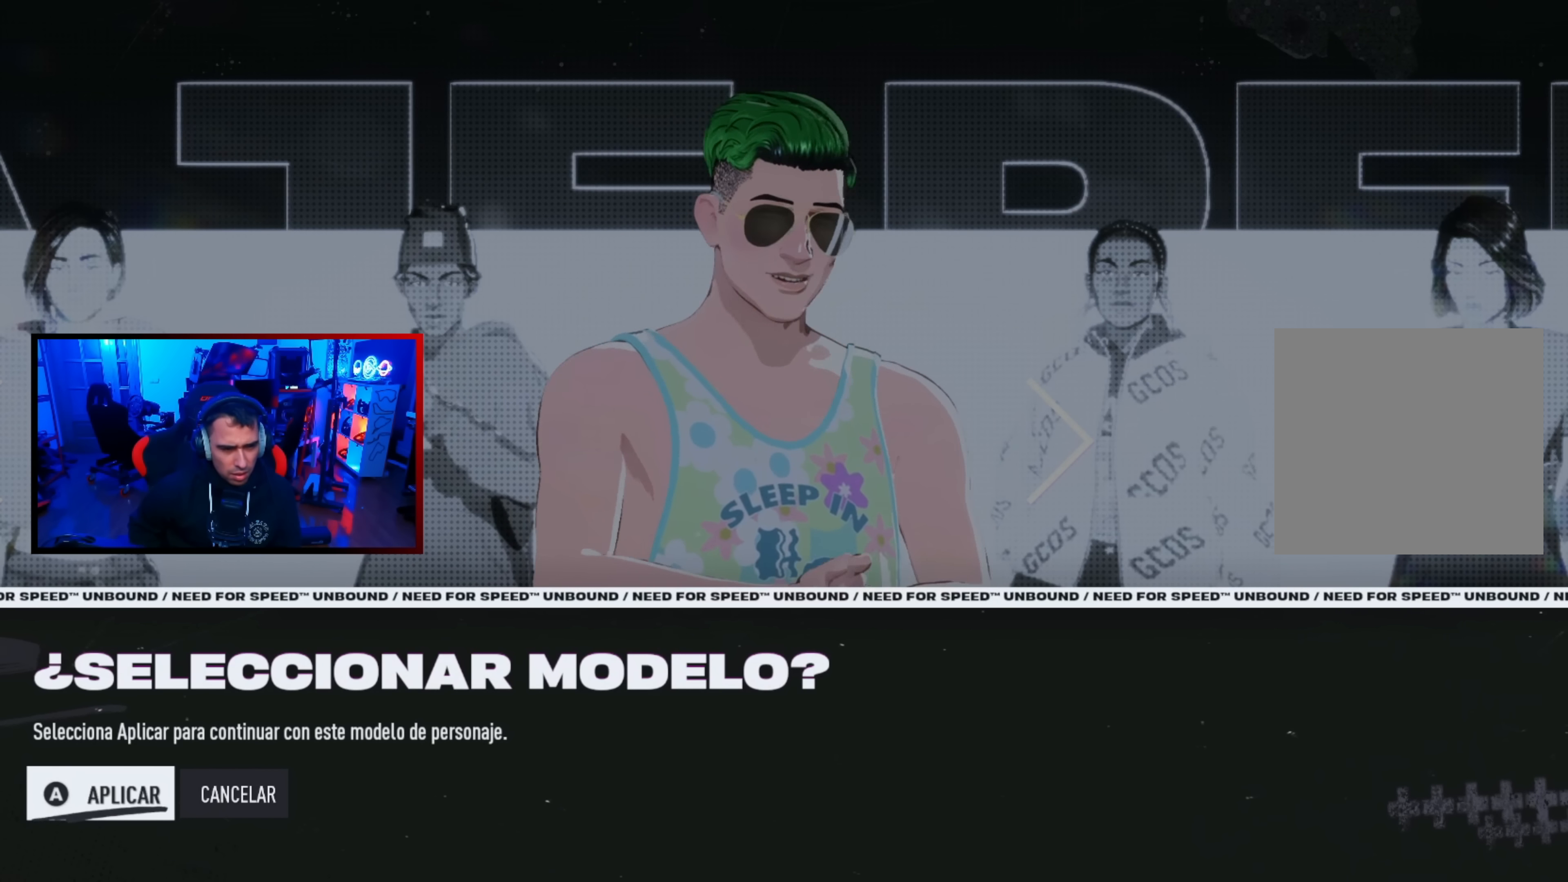
{"buttons": [], "left_stick": "center", "right_stick": "center", "events": []}
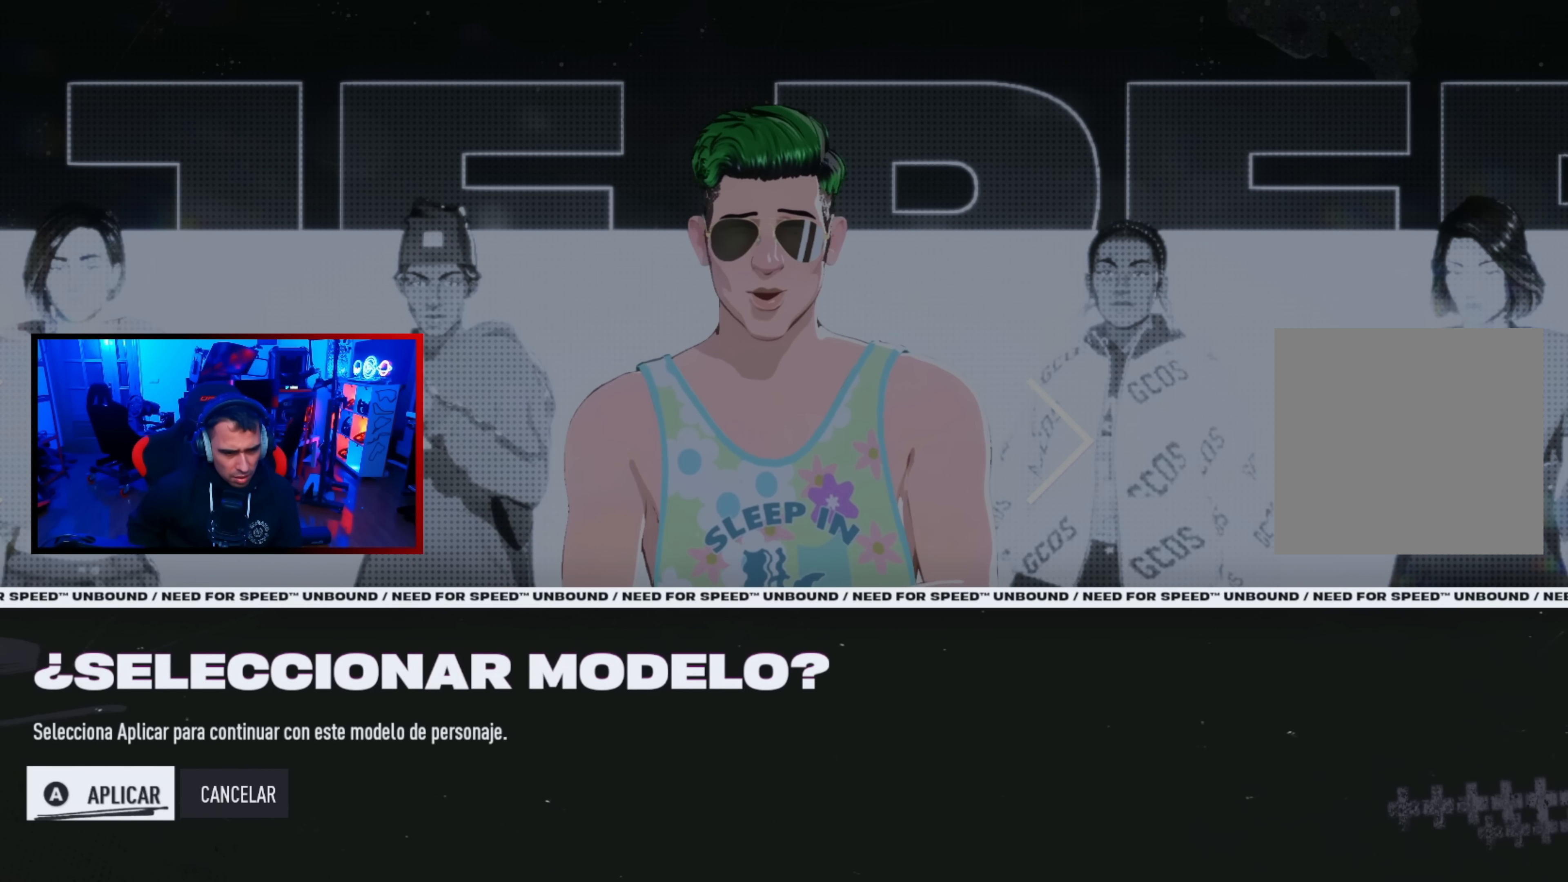
{"buttons": [], "left_stick": "center", "right_stick": "center", "events": []}
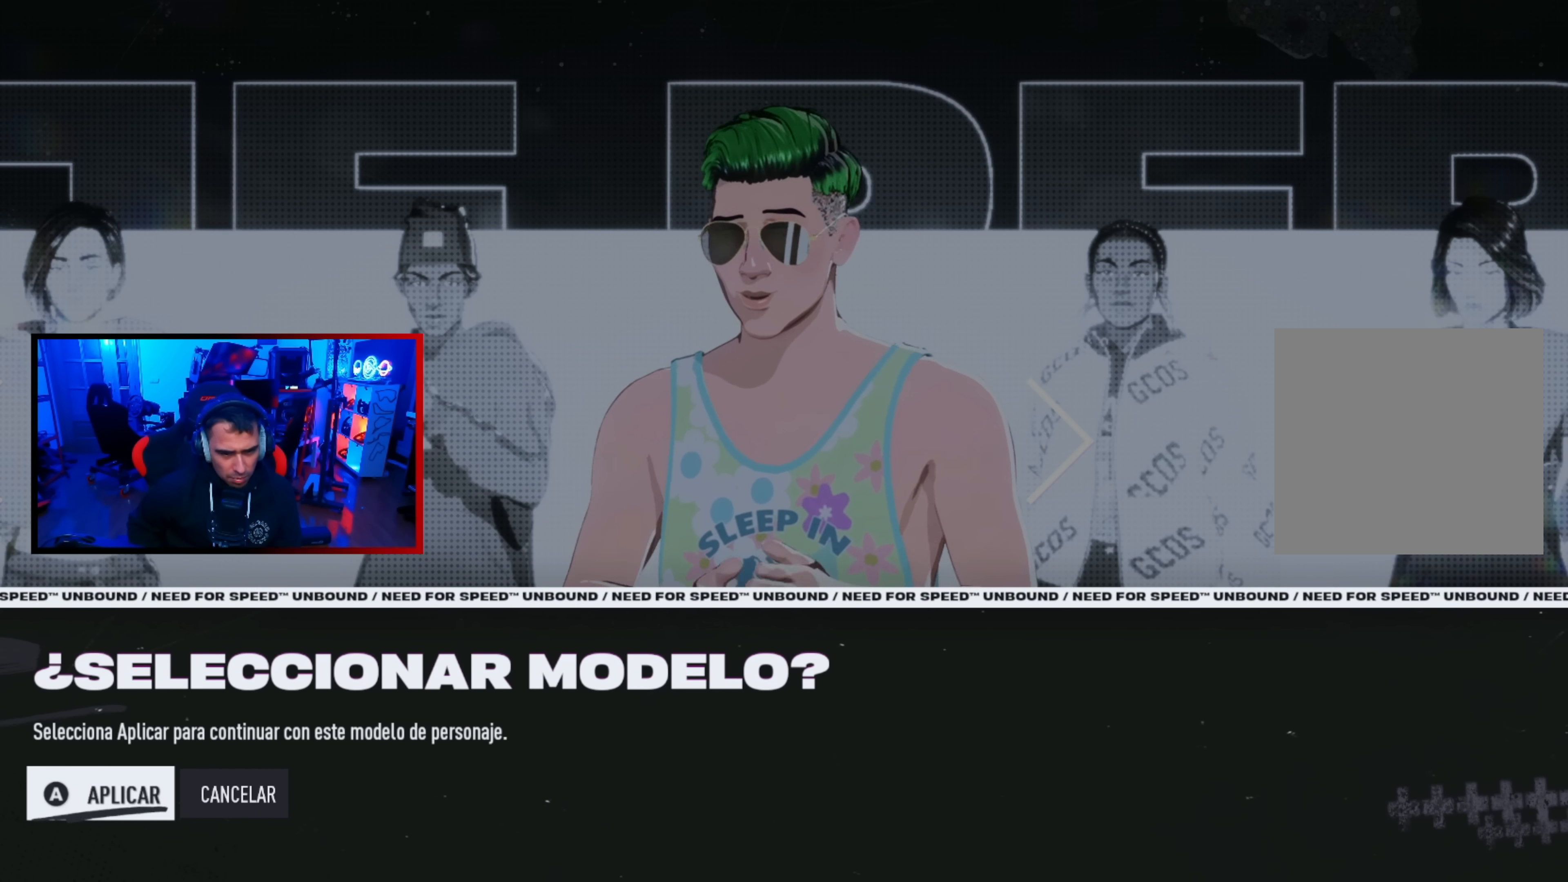
{"buttons": [], "left_stick": "center", "right_stick": "center", "events": [[366, "A", "down"], [466, "A", "up"]]}
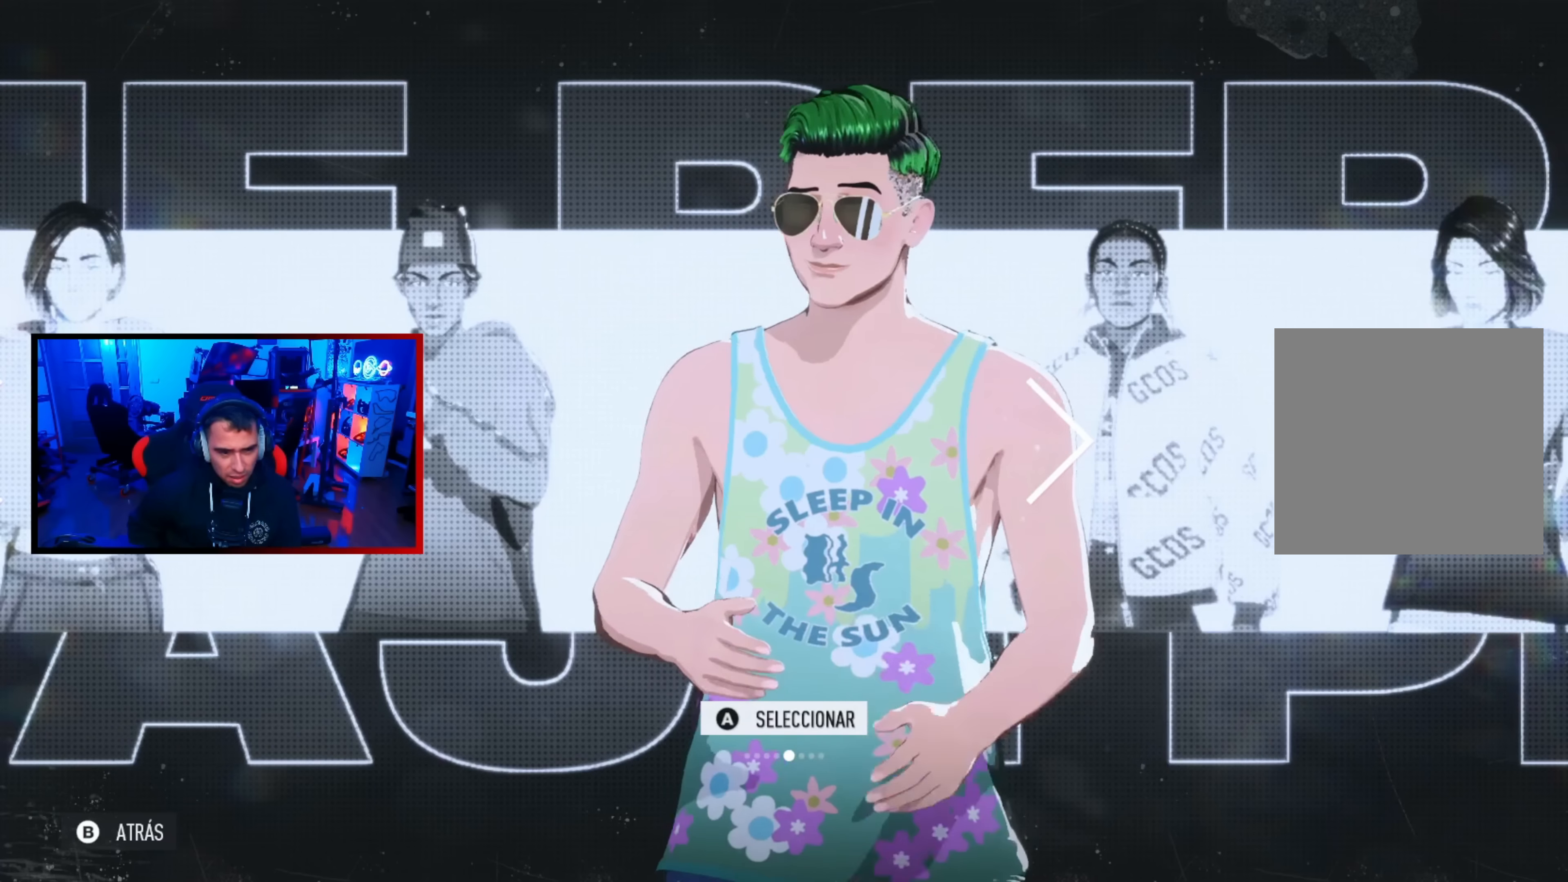
{"buttons": [], "left_stick": "center", "right_stick": "center", "events": []}
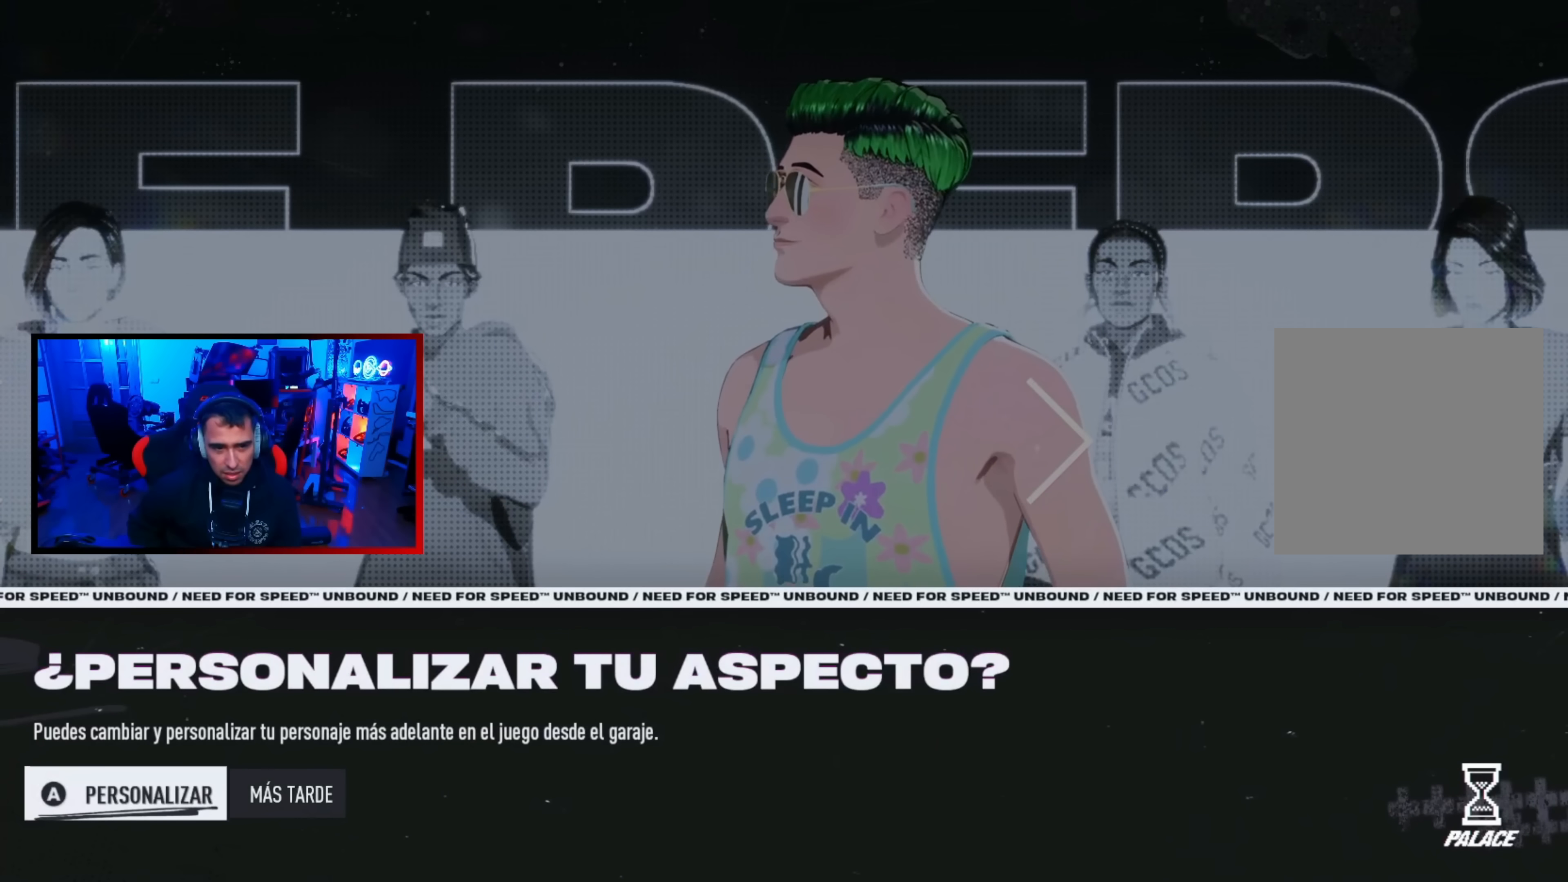
{"buttons": [], "left_stick": "center", "right_stick": "center", "events": []}
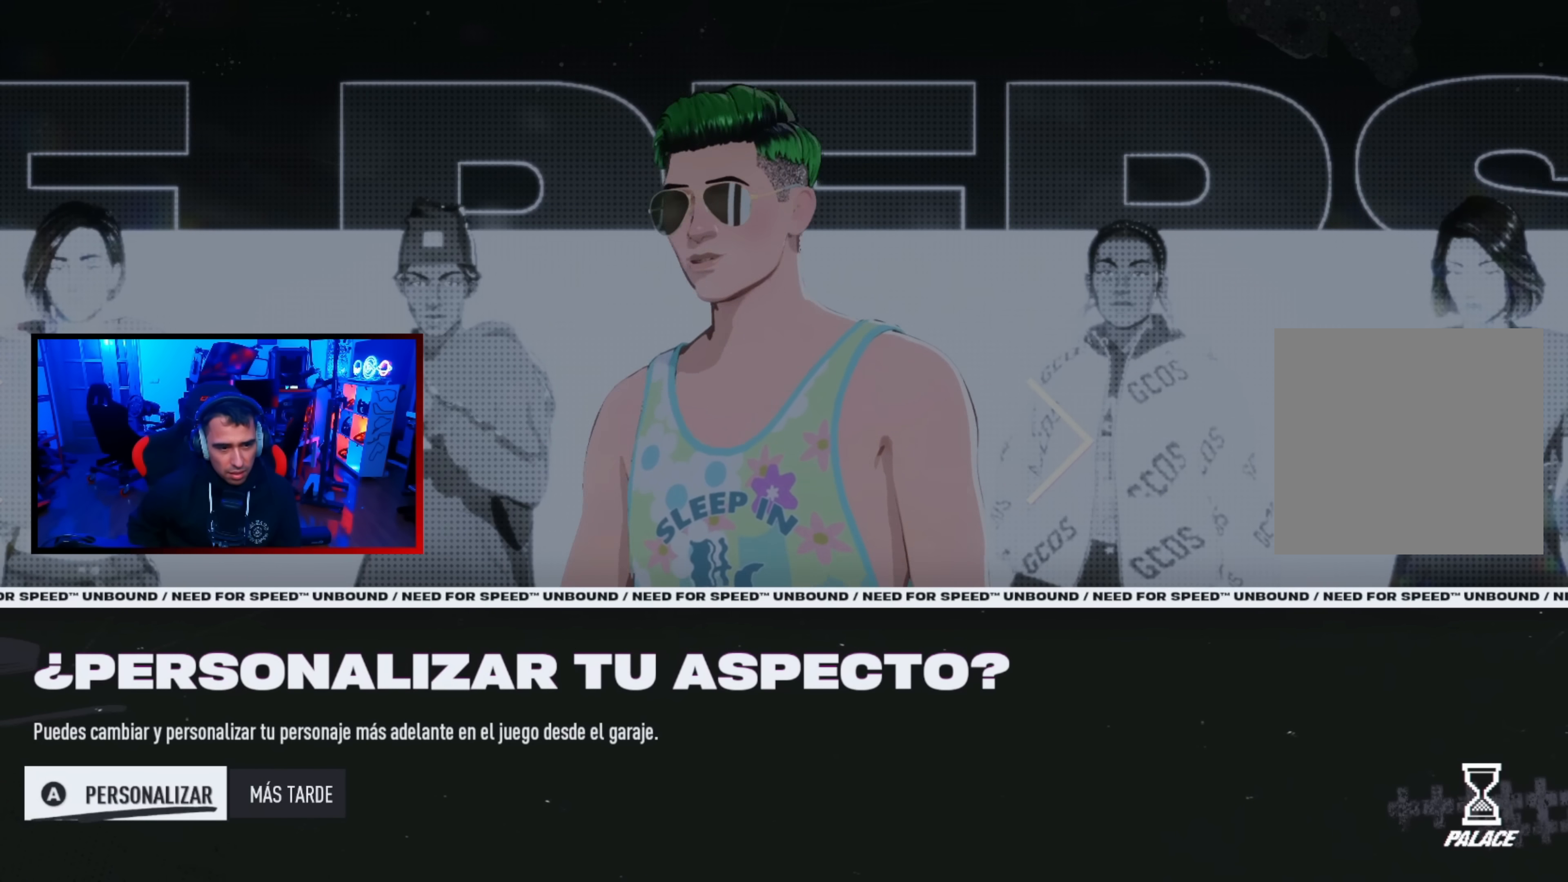
{"buttons": [], "left_stick": "center", "right_stick": "center", "events": [[216, "A", "down"], [317, "A", "up"]]}
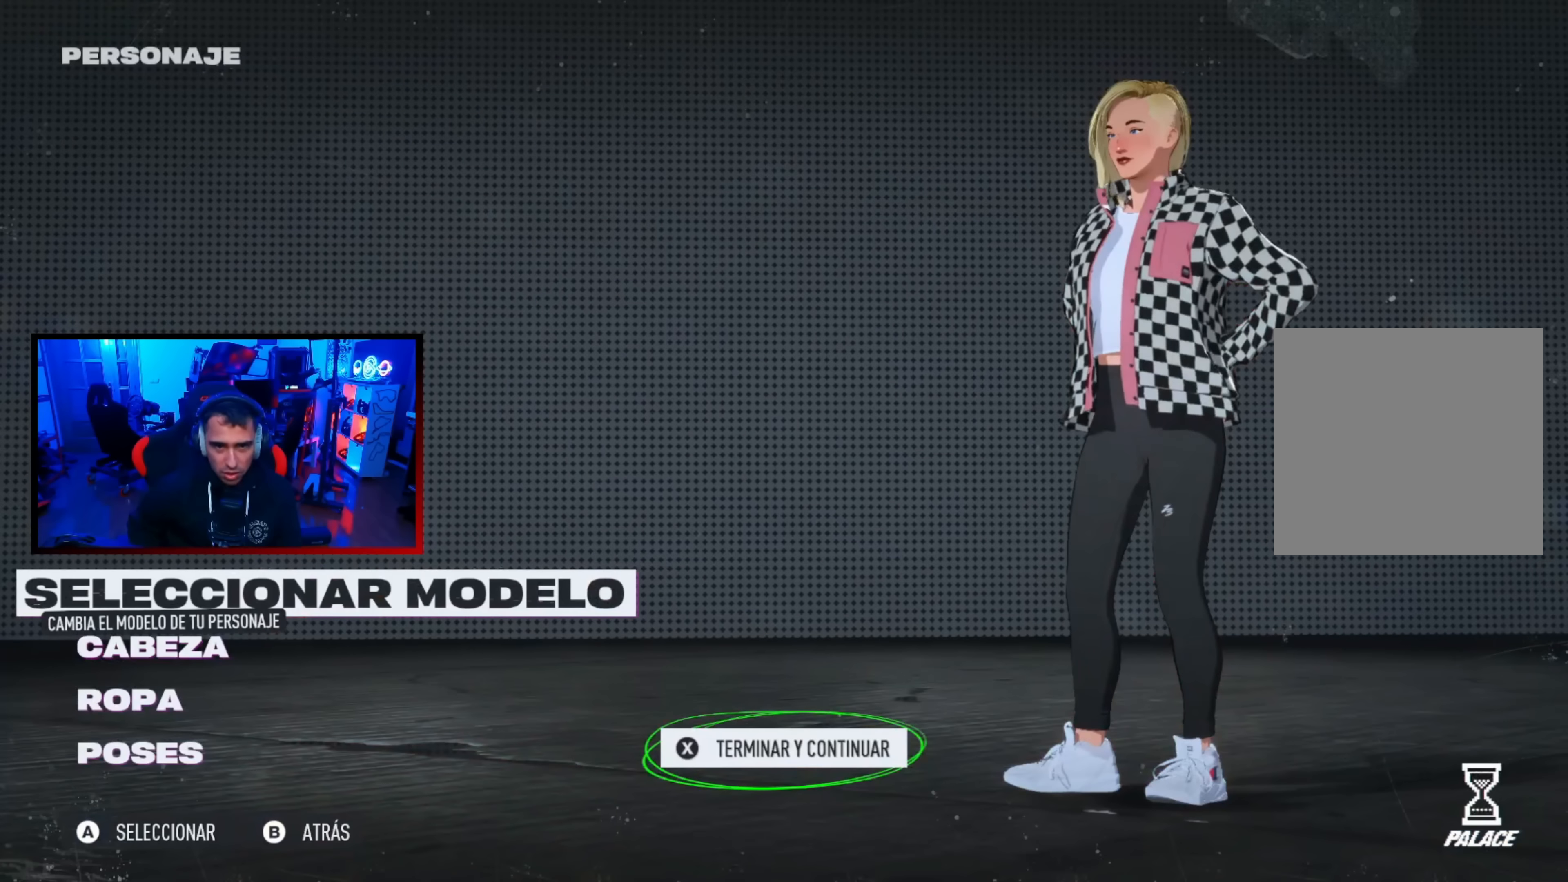
{"buttons": ["R1"], "left_stick": "center", "right_stick": "center", "events": [[450, "R1", "down"]]}
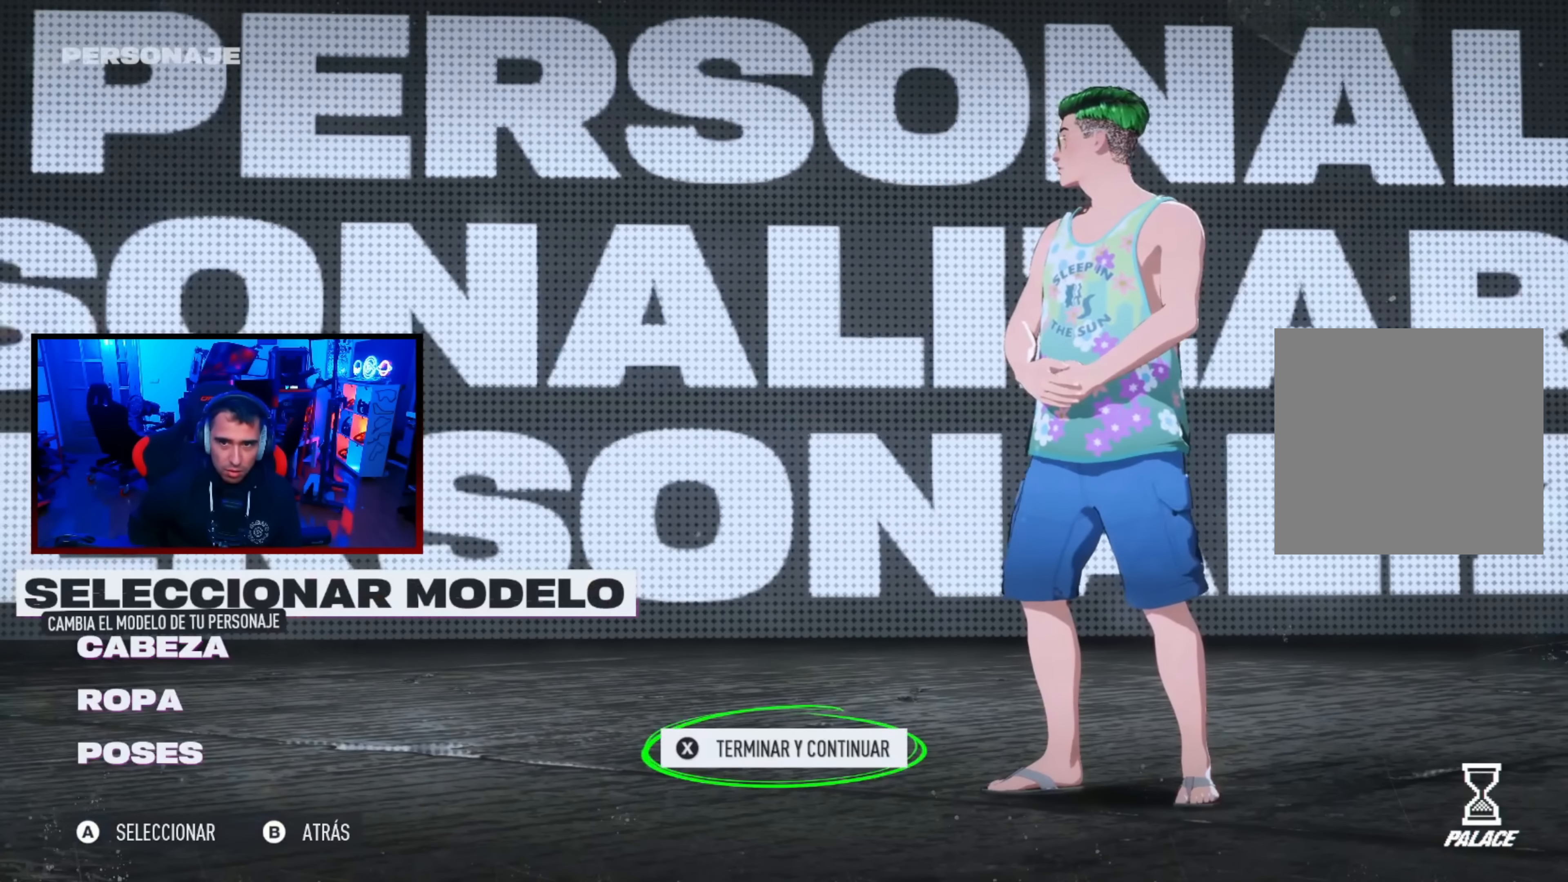
{"buttons": [], "left_stick": "center", "right_stick": "center", "events": [[17, "R1", "up"]]}
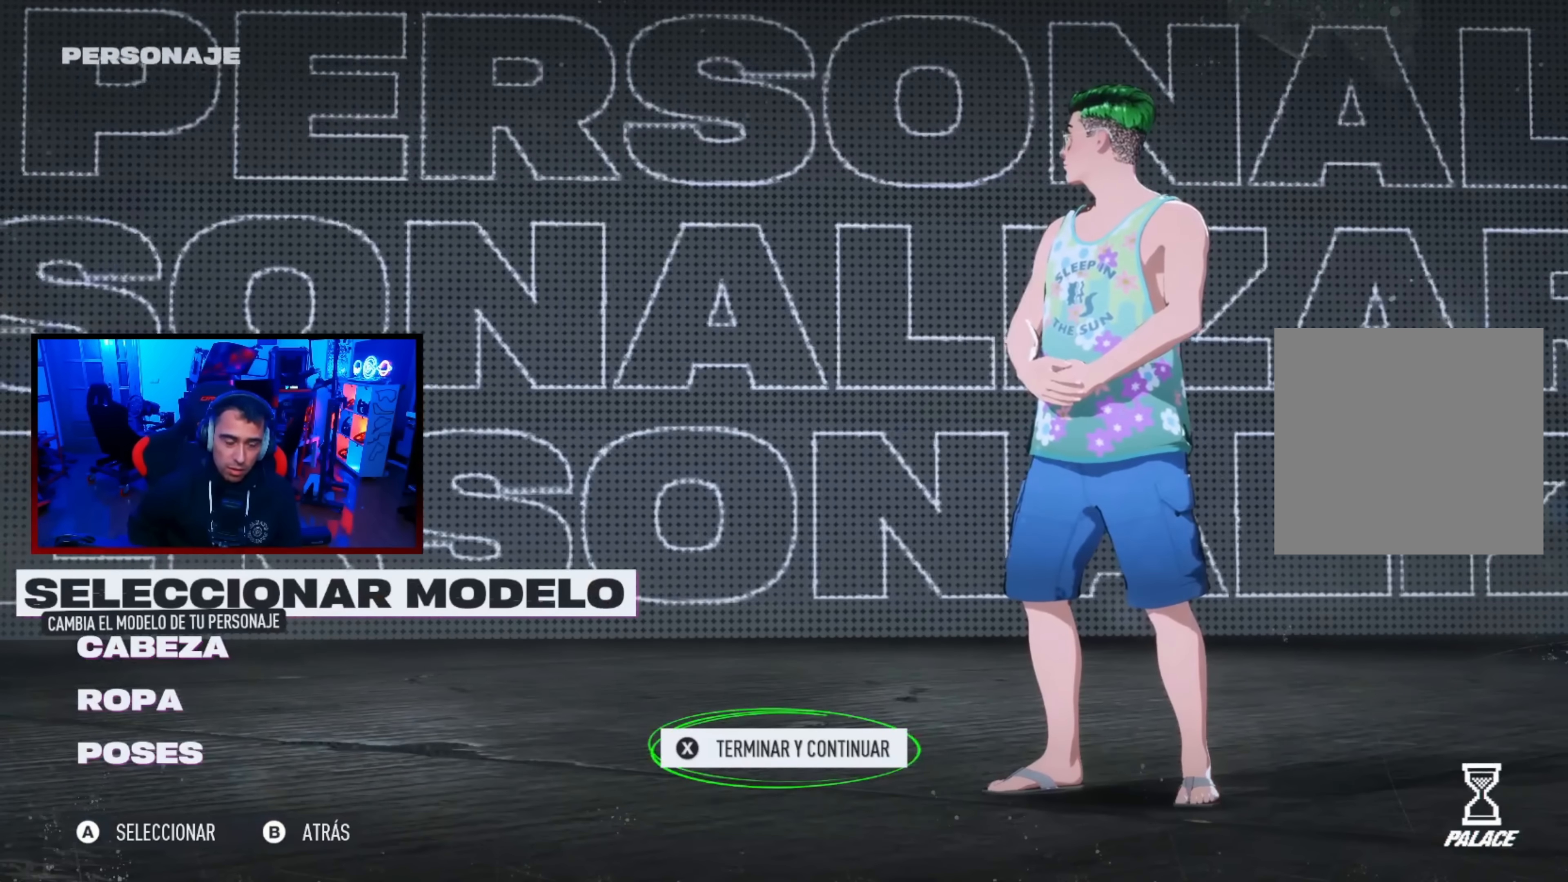
{"buttons": [], "left_stick": "center", "right_stick": "center", "events": []}